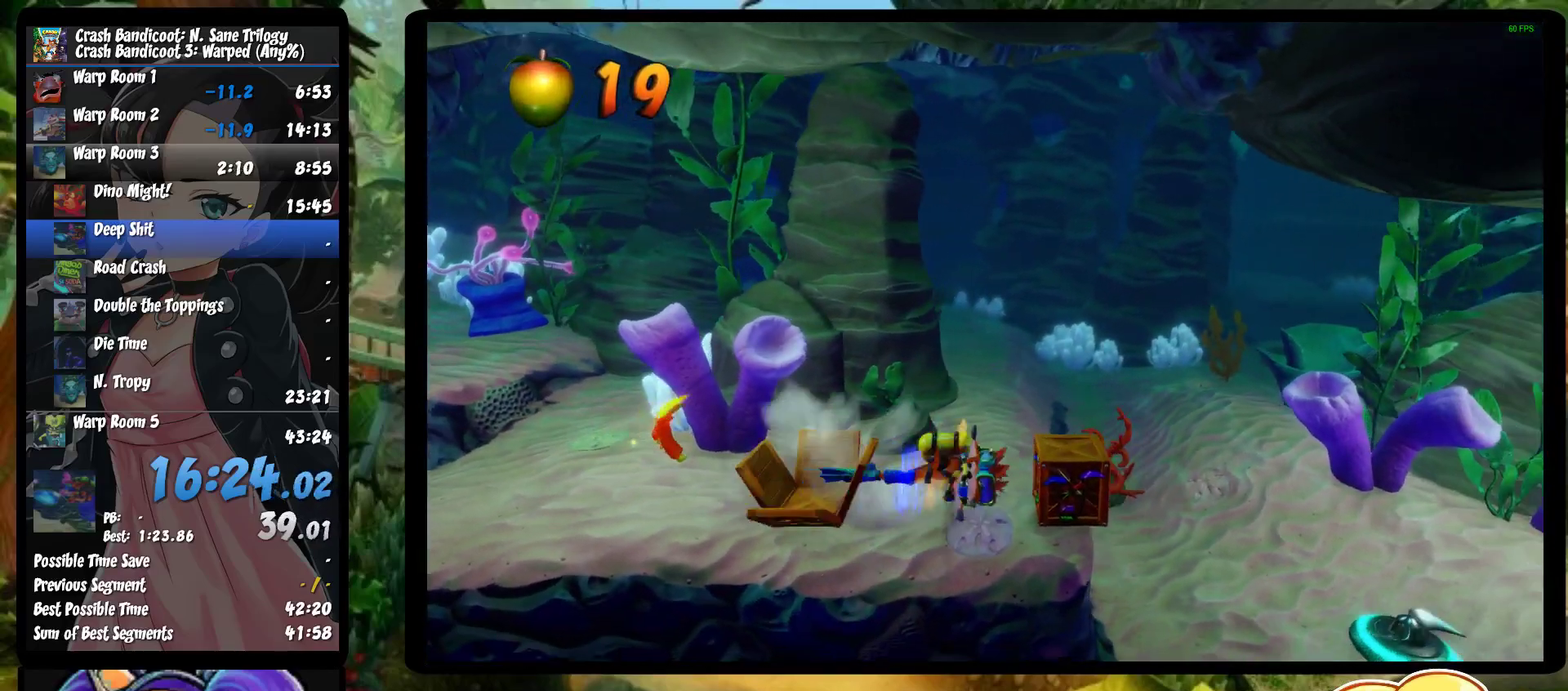
Gameplay with a controller (PlayStation layout); each line is a JSON object with the inputs held at the frame after it. "events" lists button and stick changes between this image and that frame as [ms after this image, input, new state], when the widget could be followed in between. Not read: R3 right_stick.
{"buttons": ["CROSS", "SQUARE"], "left_stick": "right", "events": [[83, "CROSS", "down"], [83, "SQUARE", "down"], [200, "CROSS", "up"], [217, "SQUARE", "up"], [267, "CROSS", "down"], [267, "SQUARE", "down"], [383, "CROSS", "up"], [383, "SQUARE", "up"], [433, "CROSS", "down"], [433, "SQUARE", "down"]]}
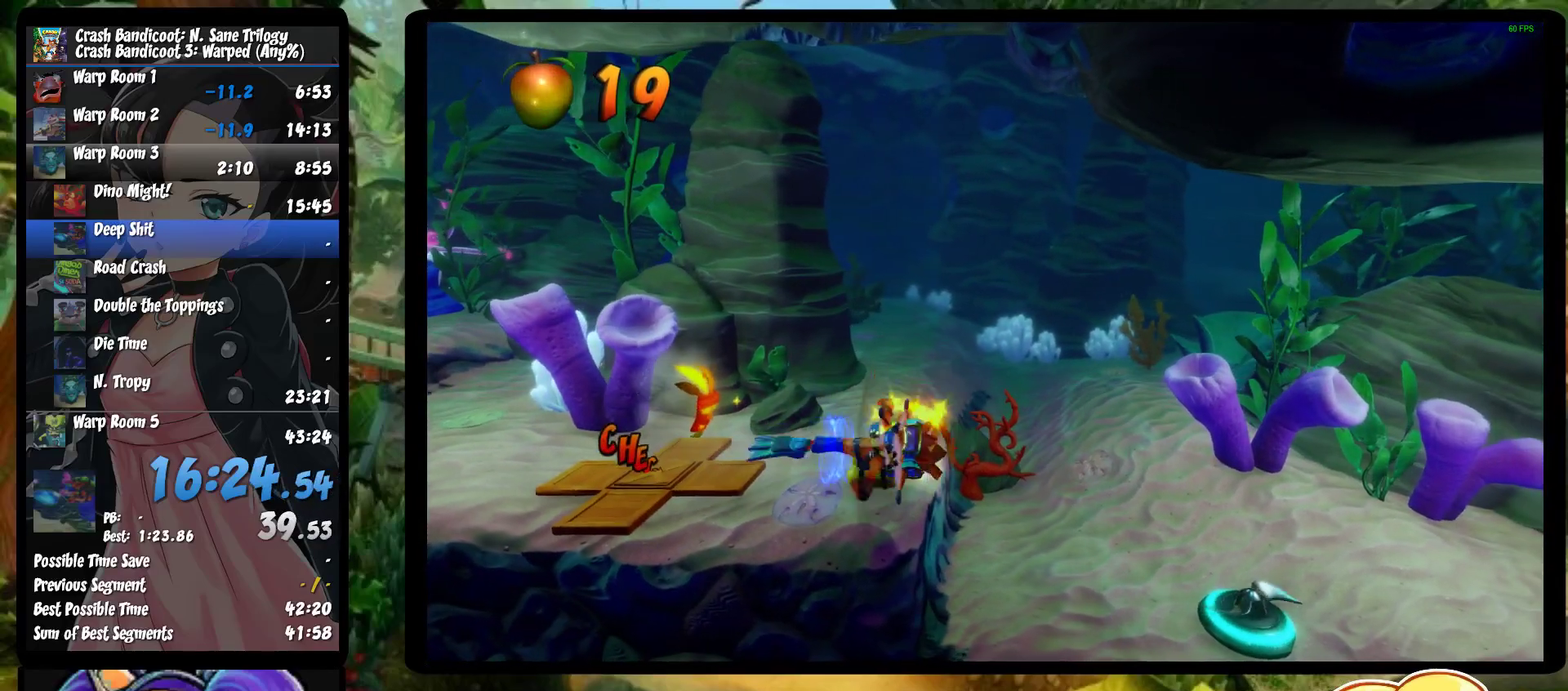
{"buttons": ["CROSS", "SQUARE"], "left_stick": "right", "events": [[50, "CROSS", "up"], [50, "SQUARE", "up"], [117, "CROSS", "down"], [117, "SQUARE", "down"], [217, "SQUARE", "up"], [233, "CROSS", "up"], [300, "CROSS", "down"], [300, "SQUARE", "down"], [400, "CROSS", "up"], [400, "SQUARE", "up"], [467, "SQUARE", "down"], [483, "CROSS", "down"]]}
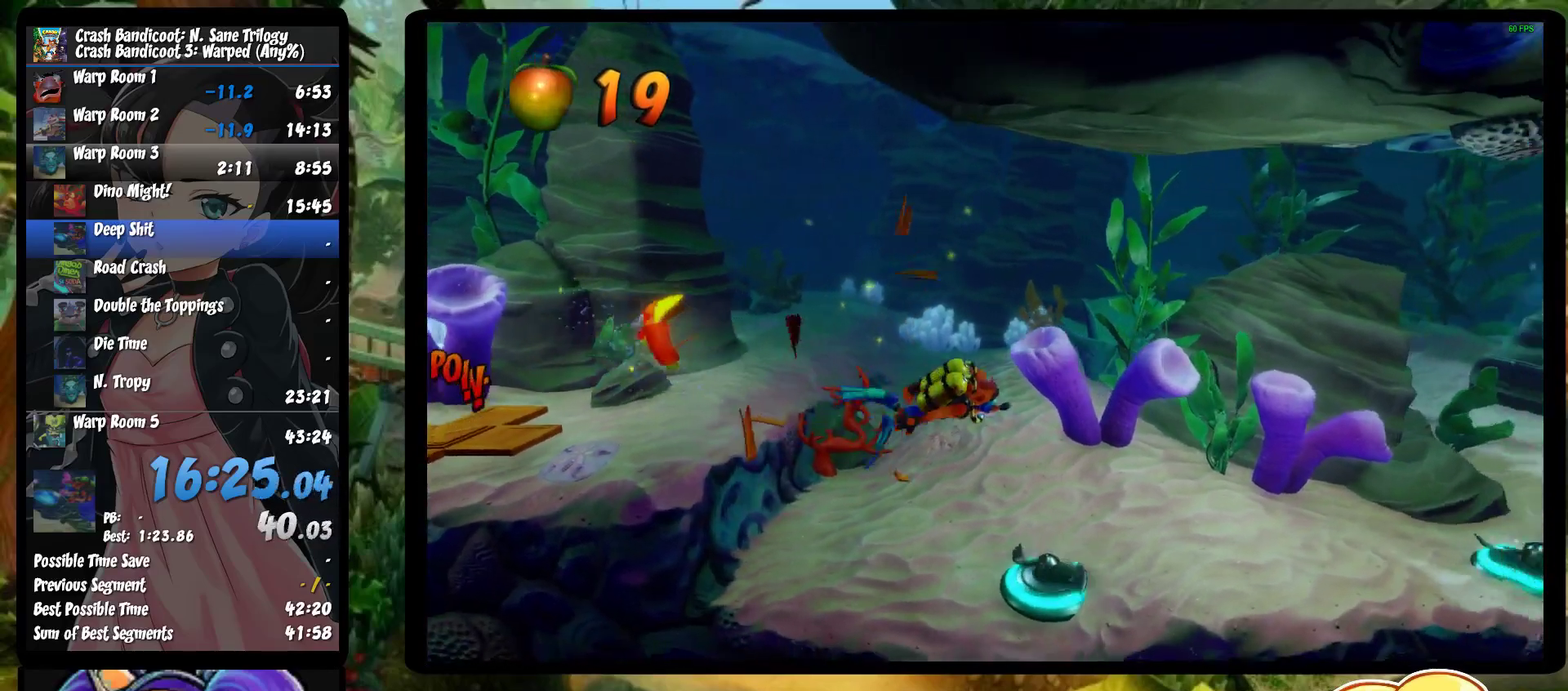
{"buttons": [], "left_stick": "right", "events": [[83, "CROSS", "up"], [100, "SQUARE", "up"], [167, "CROSS", "down"], [167, "SQUARE", "down"], [267, "CROSS", "up"], [267, "SQUARE", "up"], [333, "CROSS", "down"], [333, "SQUARE", "down"], [450, "CROSS", "up"], [467, "SQUARE", "up"]]}
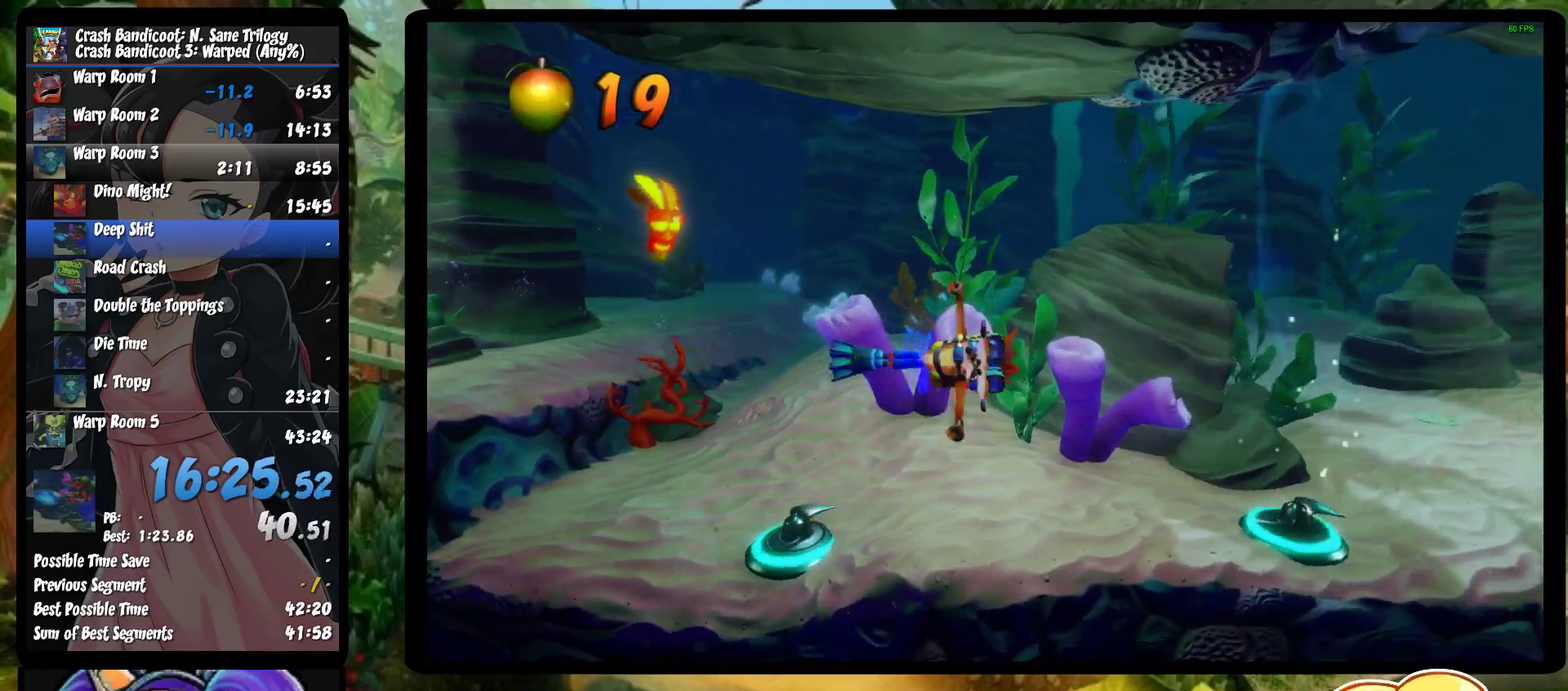
{"buttons": ["CROSS", "SQUARE"], "left_stick": "right", "events": [[17, "SQUARE", "down"], [33, "CROSS", "down"], [133, "CROSS", "up"], [133, "left_stick", "down-right"], [150, "SQUARE", "up"], [217, "SQUARE", "down"], [233, "CROSS", "down"], [333, "CROSS", "up"], [333, "left_stick", "right"], [367, "SQUARE", "up"], [450, "CROSS", "down"], [450, "SQUARE", "down"]]}
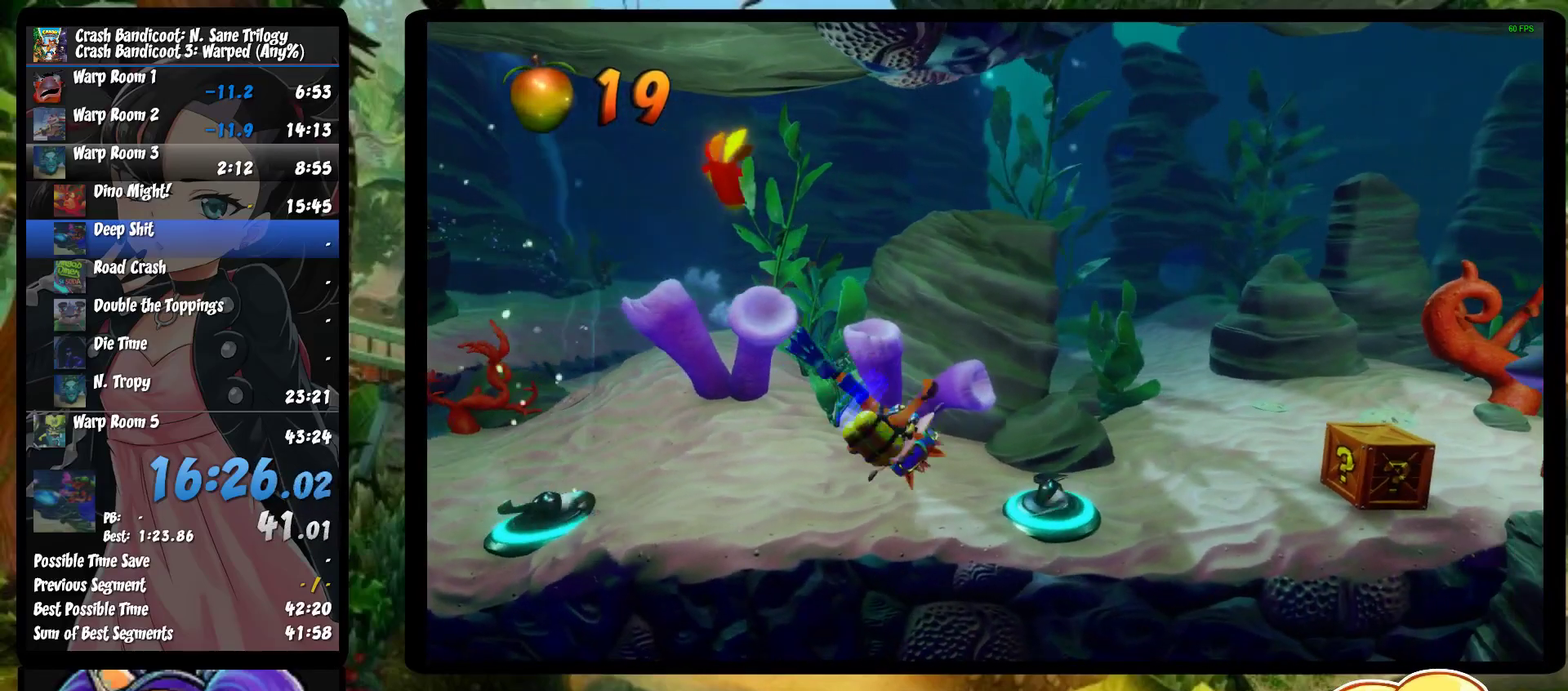
{"buttons": ["CROSS", "SQUARE"], "left_stick": "right", "events": [[83, "CROSS", "up"], [100, "SQUARE", "up"], [167, "CROSS", "down"], [167, "SQUARE", "down"], [300, "CROSS", "up"], [300, "SQUARE", "up"], [400, "CROSS", "down"], [400, "SQUARE", "down"]]}
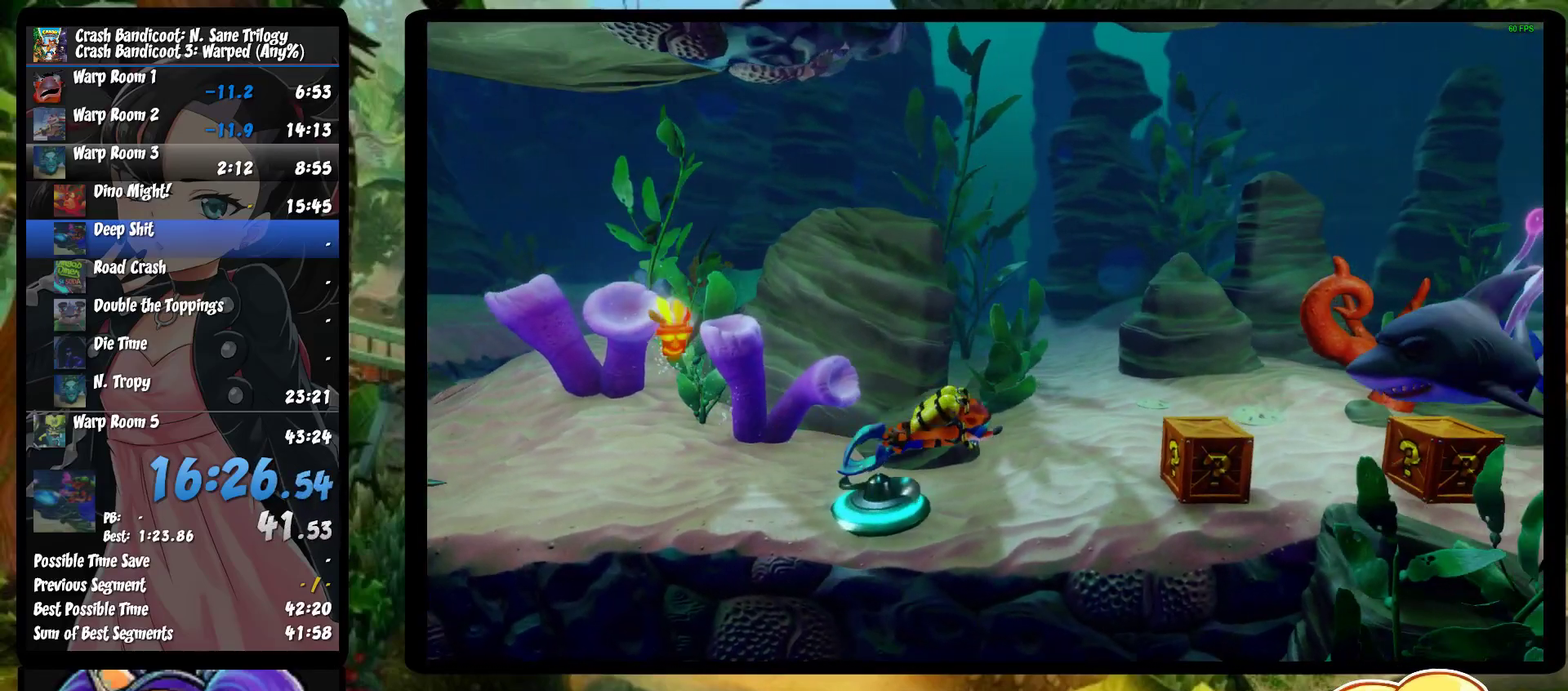
{"buttons": ["CROSS", "SQUARE"], "left_stick": "right", "events": [[33, "CROSS", "up"], [33, "SQUARE", "up"], [133, "CROSS", "down"], [133, "SQUARE", "down"], [250, "CROSS", "up"], [250, "SQUARE", "up"], [317, "CROSS", "down"], [317, "SQUARE", "down"], [417, "CROSS", "up"], [433, "SQUARE", "up"], [500, "CROSS", "down"], [500, "SQUARE", "down"]]}
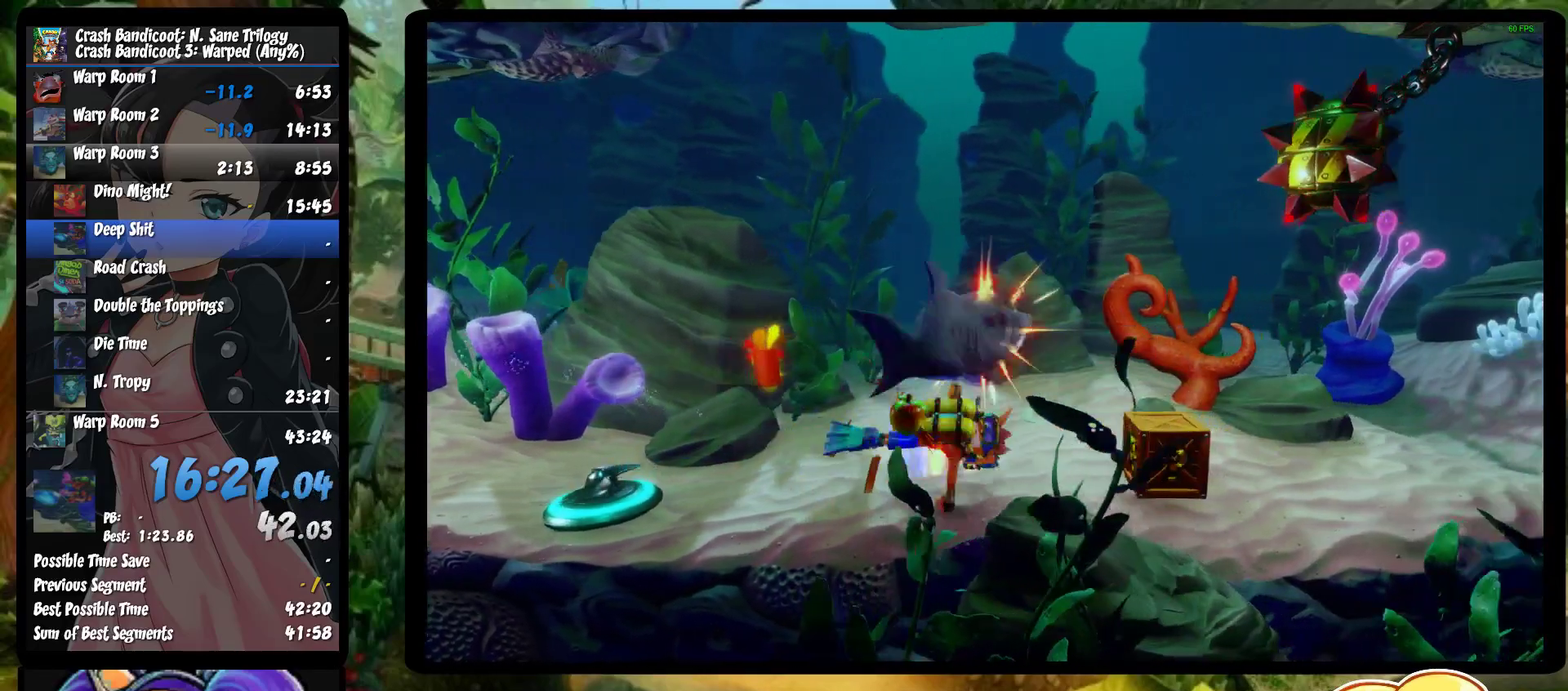
{"buttons": [], "left_stick": "right", "events": [[117, "CROSS", "up"], [133, "SQUARE", "up"], [200, "CROSS", "down"], [200, "SQUARE", "down"], [300, "CROSS", "up"], [300, "SQUARE", "up"], [367, "CROSS", "down"], [367, "SQUARE", "down"], [483, "CROSS", "up"], [483, "SQUARE", "up"]]}
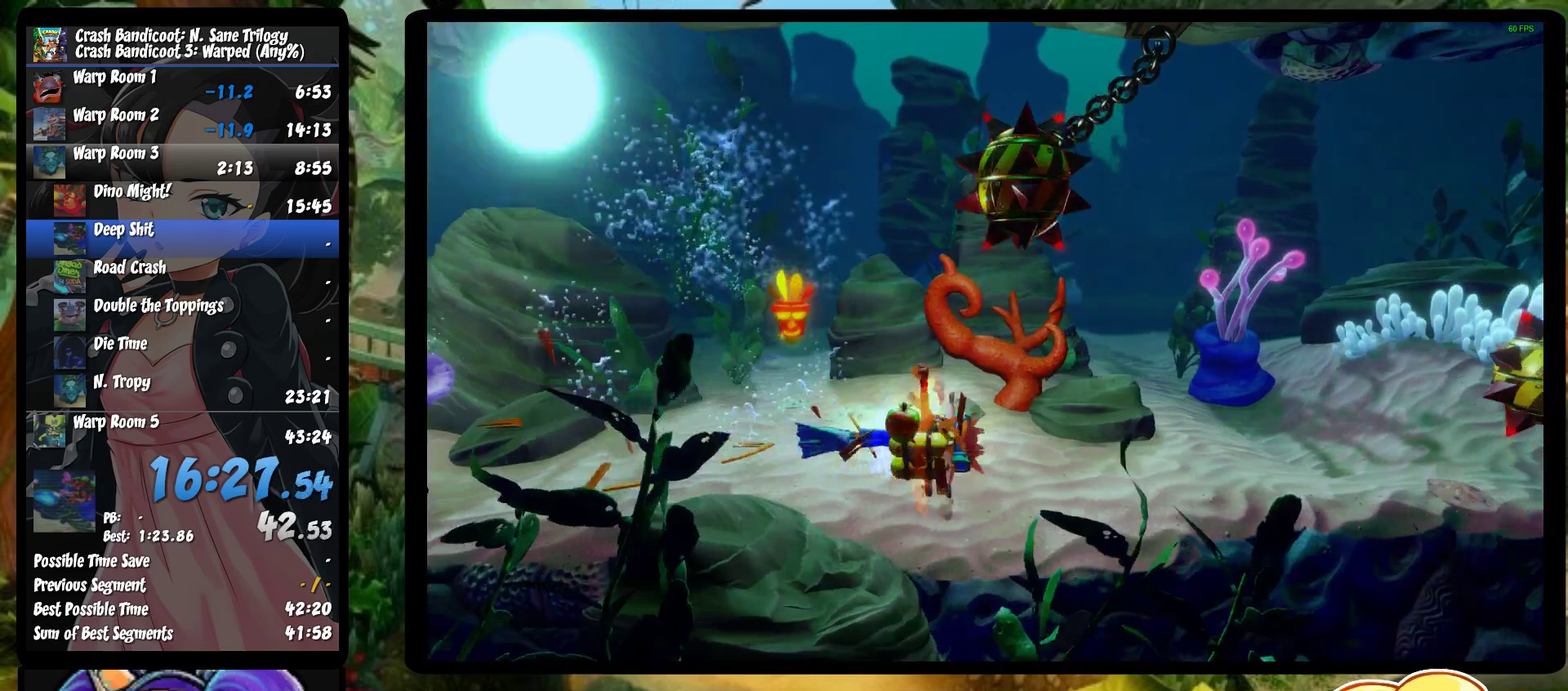
{"buttons": ["CROSS", "SQUARE"], "left_stick": "up-right", "events": [[50, "CROSS", "down"], [50, "SQUARE", "down"], [167, "CROSS", "up"], [183, "SQUARE", "up"], [233, "SQUARE", "down"], [250, "CROSS", "down"], [333, "left_stick", "up-right"], [367, "CROSS", "up"], [367, "SQUARE", "up"], [450, "CROSS", "down"], [450, "SQUARE", "down"]]}
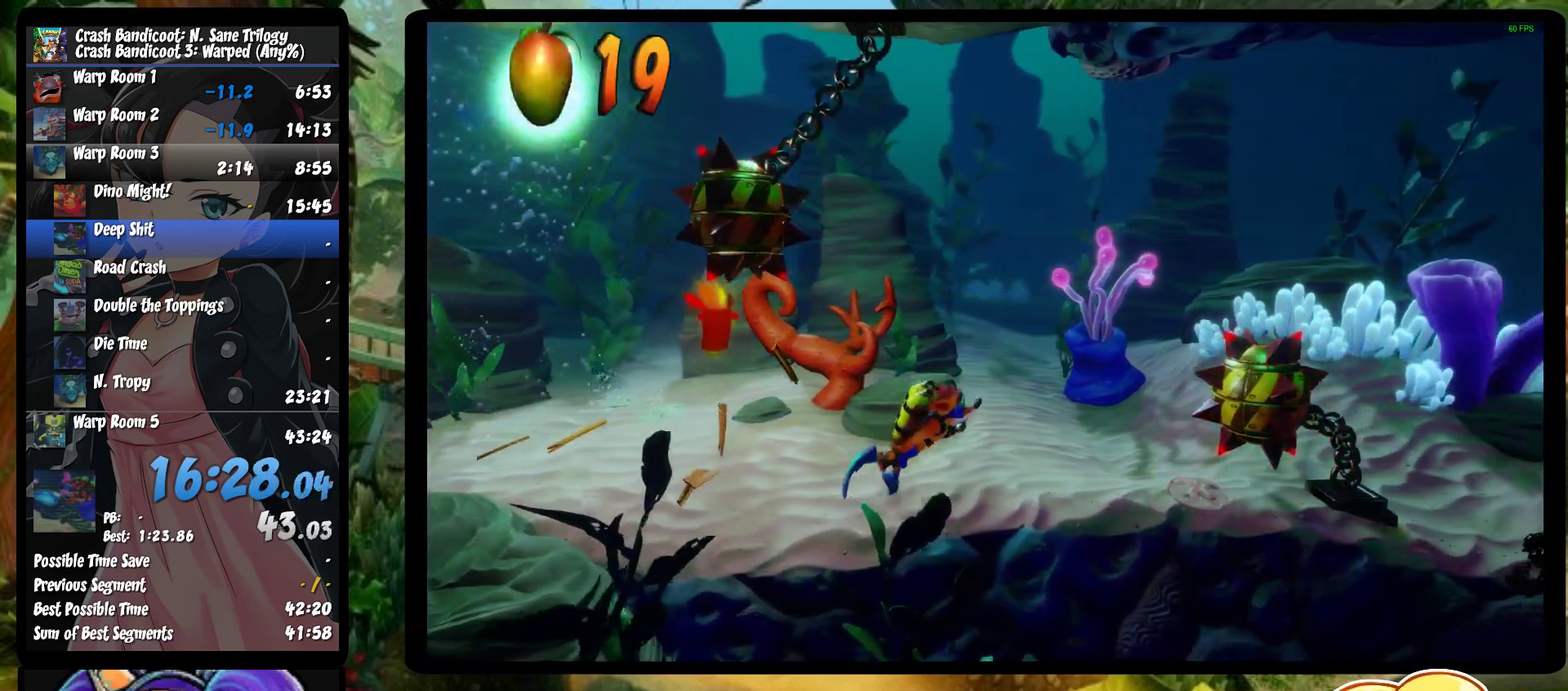
{"buttons": [], "left_stick": "up-right", "events": [[83, "CROSS", "up"], [83, "SQUARE", "up"], [150, "CROSS", "down"], [150, "SQUARE", "down"], [267, "CROSS", "up"], [283, "SQUARE", "up"], [350, "CROSS", "down"], [350, "SQUARE", "down"], [467, "CROSS", "up"], [467, "SQUARE", "up"]]}
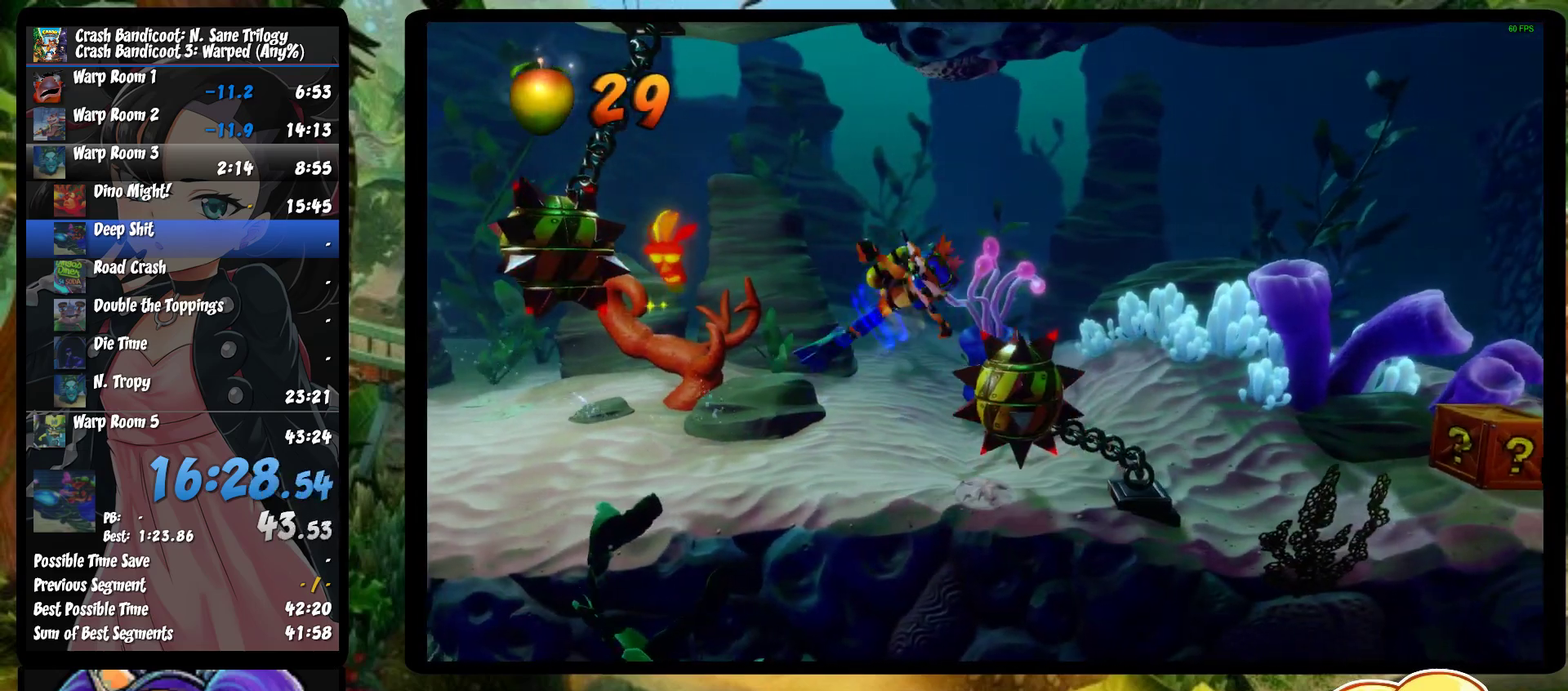
{"buttons": ["CROSS", "SQUARE"], "left_stick": "right", "events": [[50, "CROSS", "down"], [50, "SQUARE", "down"], [50, "left_stick", "right"], [167, "SQUARE", "up"], [183, "CROSS", "up"], [250, "CROSS", "down"], [250, "SQUARE", "down"], [383, "CROSS", "up"], [383, "SQUARE", "up"], [433, "SQUARE", "down"], [450, "CROSS", "down"]]}
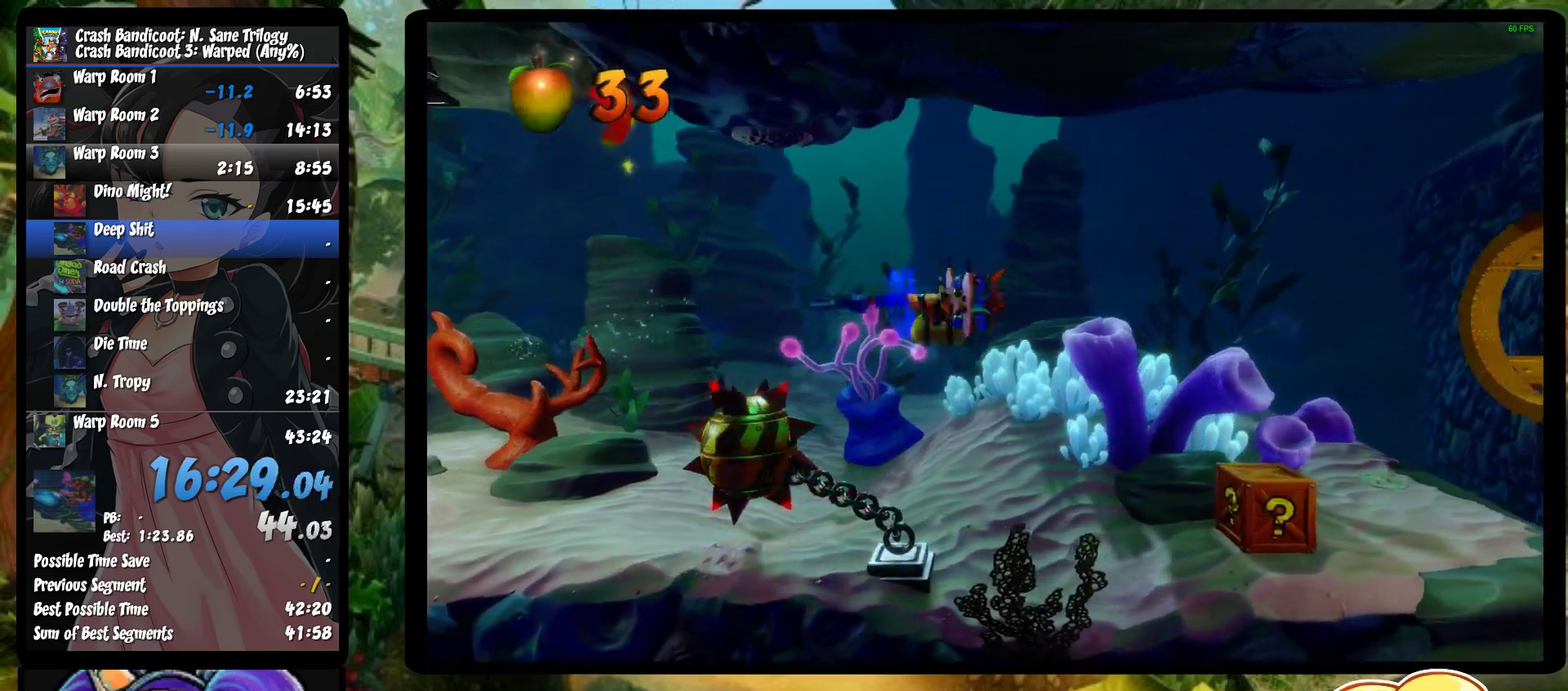
{"buttons": [], "left_stick": "right", "events": [[50, "SQUARE", "up"], [67, "CROSS", "up"], [150, "CROSS", "down"], [150, "SQUARE", "down"], [250, "CROSS", "up"], [250, "SQUARE", "up"], [333, "CROSS", "down"], [333, "SQUARE", "down"], [450, "CROSS", "up"], [467, "SQUARE", "up"]]}
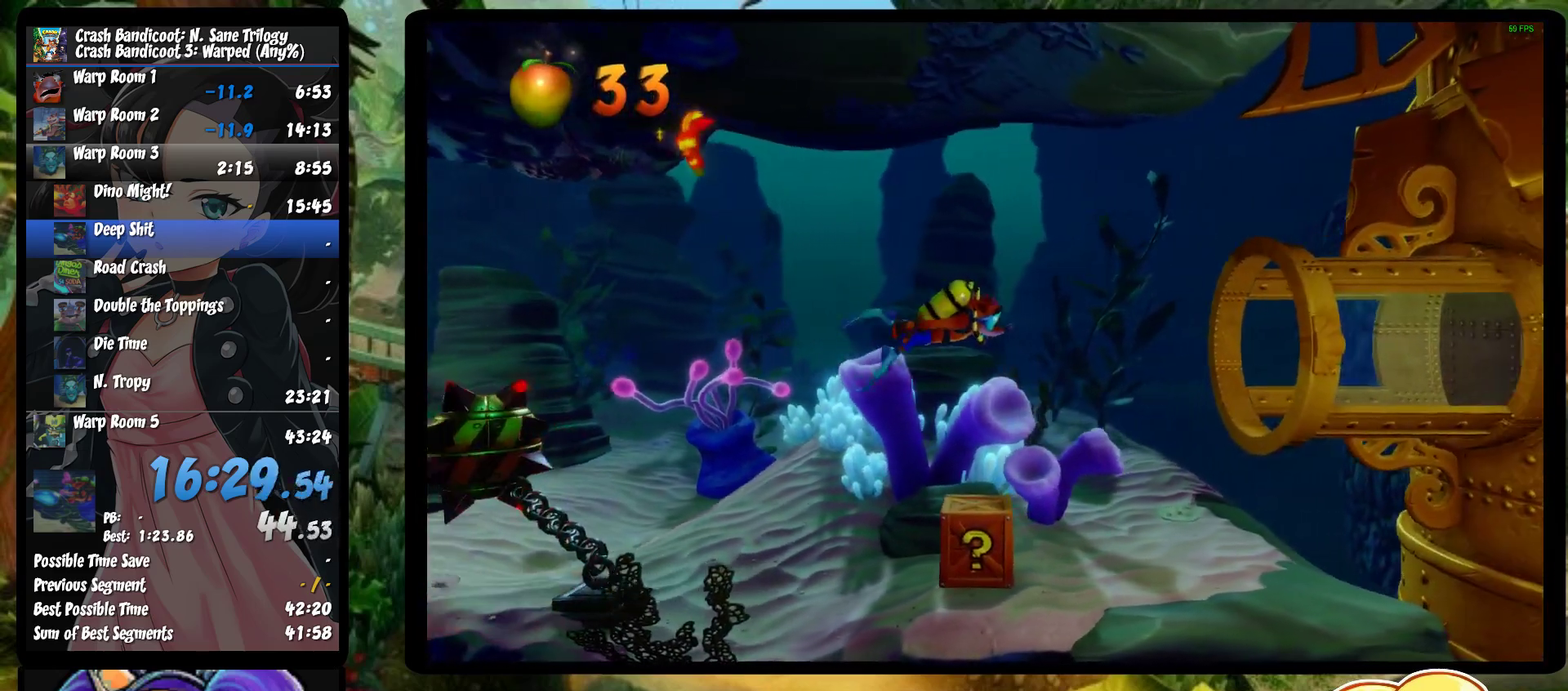
{"buttons": ["CROSS", "SQUARE"], "left_stick": "right", "events": [[33, "SQUARE", "down"], [50, "CROSS", "down"], [167, "CROSS", "up"], [167, "SQUARE", "up"], [233, "CROSS", "down"], [233, "SQUARE", "down"], [367, "CROSS", "up"], [383, "SQUARE", "up"], [467, "CROSS", "down"], [467, "SQUARE", "down"]]}
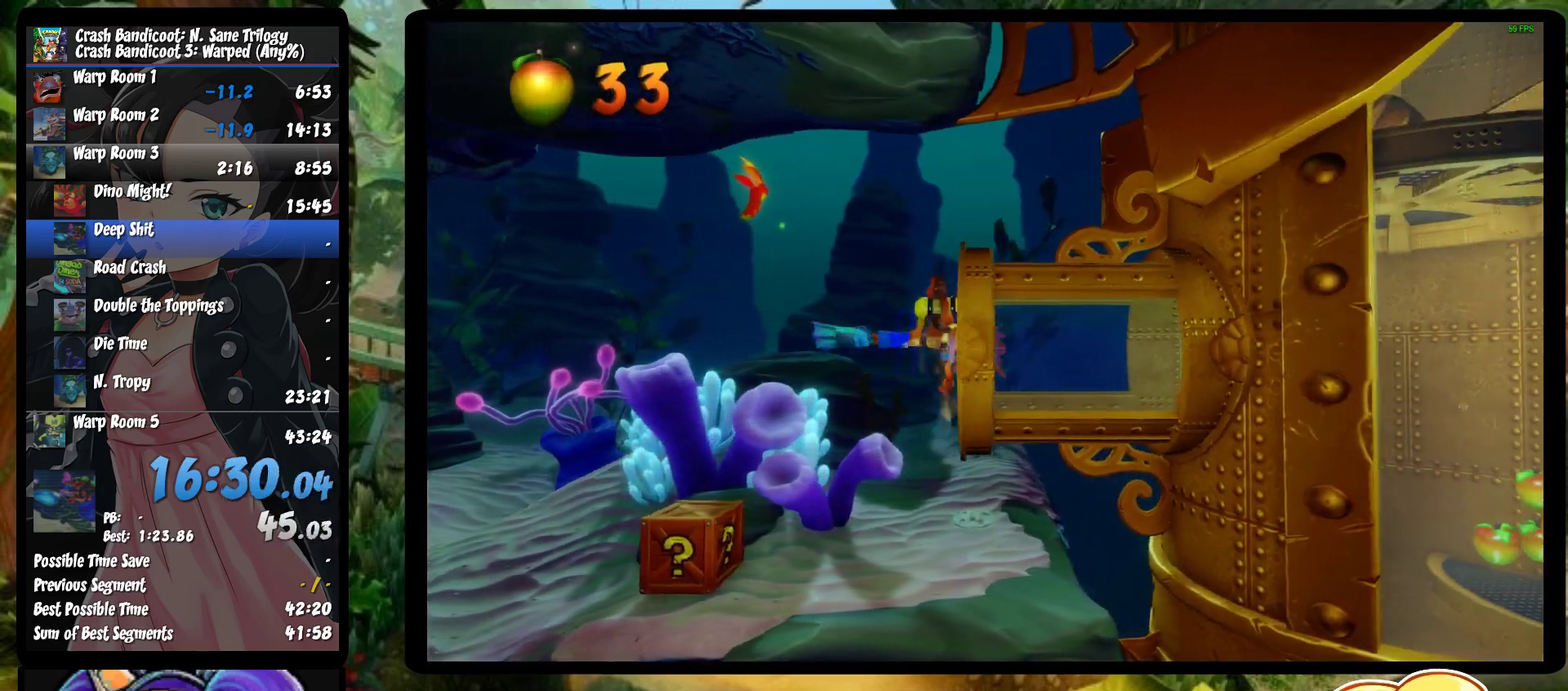
{"buttons": [], "left_stick": "down", "events": [[67, "CROSS", "up"], [83, "SQUARE", "up"], [183, "CROSS", "down"], [183, "SQUARE", "down"], [350, "CROSS", "up"], [350, "SQUARE", "up"], [350, "left_stick", "down-right"], [450, "left_stick", "down"]]}
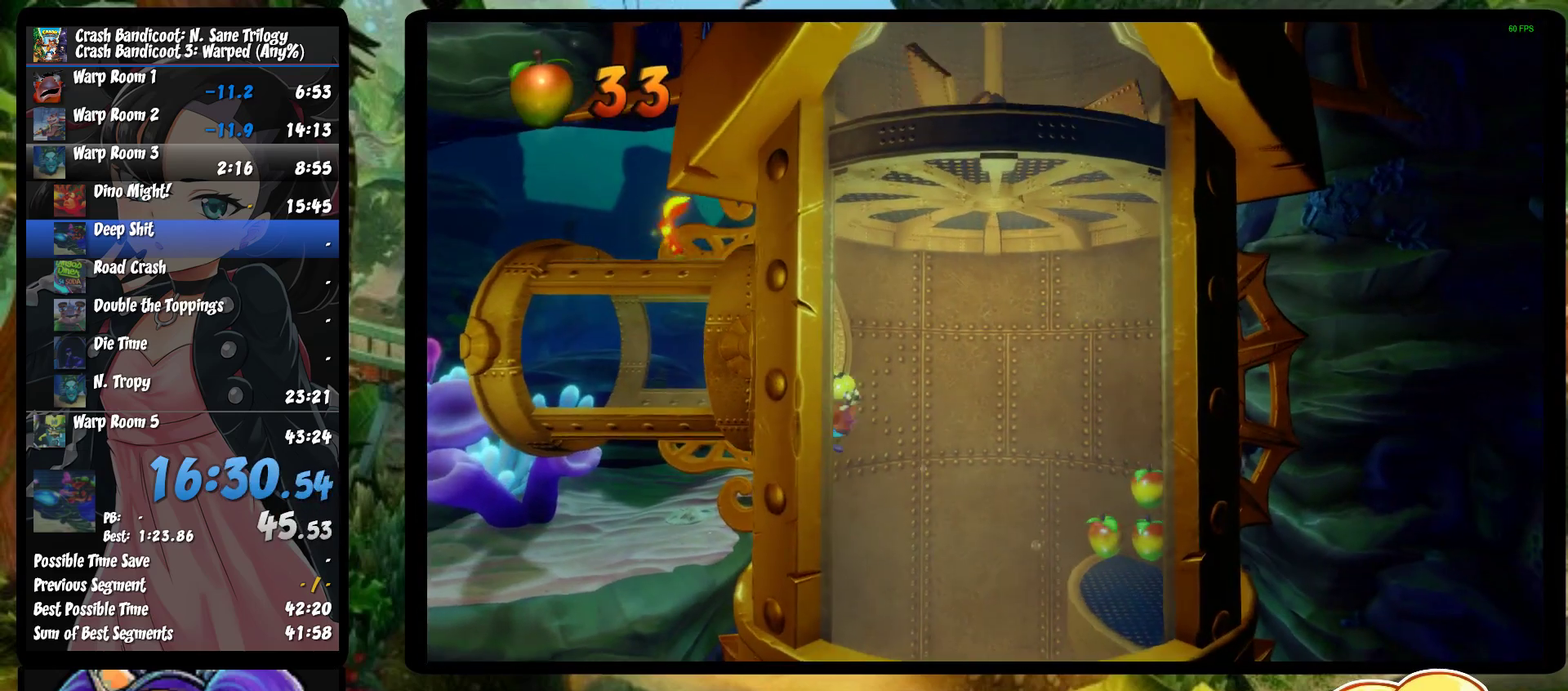
{"buttons": [], "left_stick": "down", "events": [[17, "CROSS", "down"], [17, "SQUARE", "down"], [50, "left_stick", "down-left"], [167, "CROSS", "up"], [167, "SQUARE", "up"], [250, "CROSS", "down"], [250, "SQUARE", "down"], [367, "CROSS", "up"], [383, "SQUARE", "up"], [433, "left_stick", "down"]]}
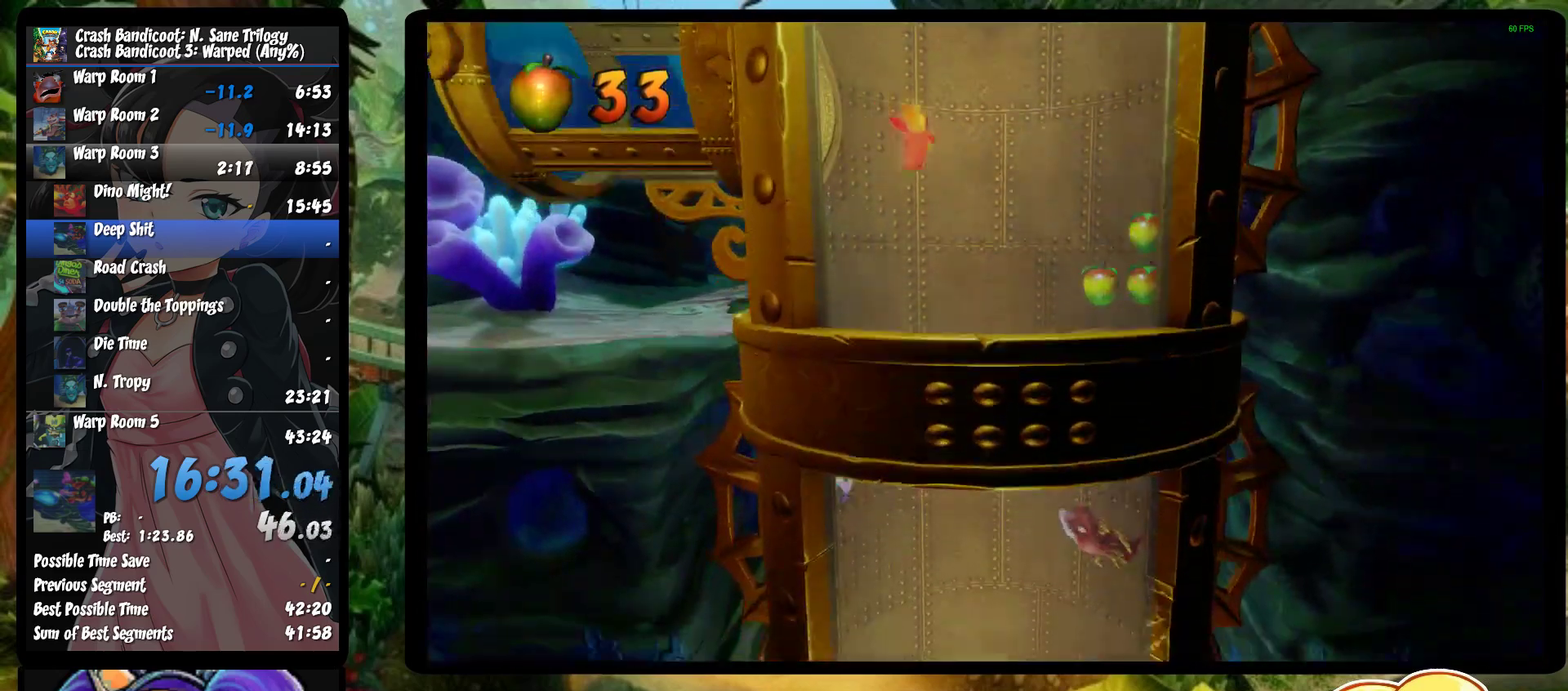
{"buttons": [], "left_stick": "down-right", "events": [[17, "CROSS", "down"], [17, "SQUARE", "down"], [33, "left_stick", "down-right"], [150, "CROSS", "up"], [167, "SQUARE", "up"], [300, "SQUARE", "down"], [317, "CROSS", "down"], [483, "CROSS", "up"], [483, "SQUARE", "up"]]}
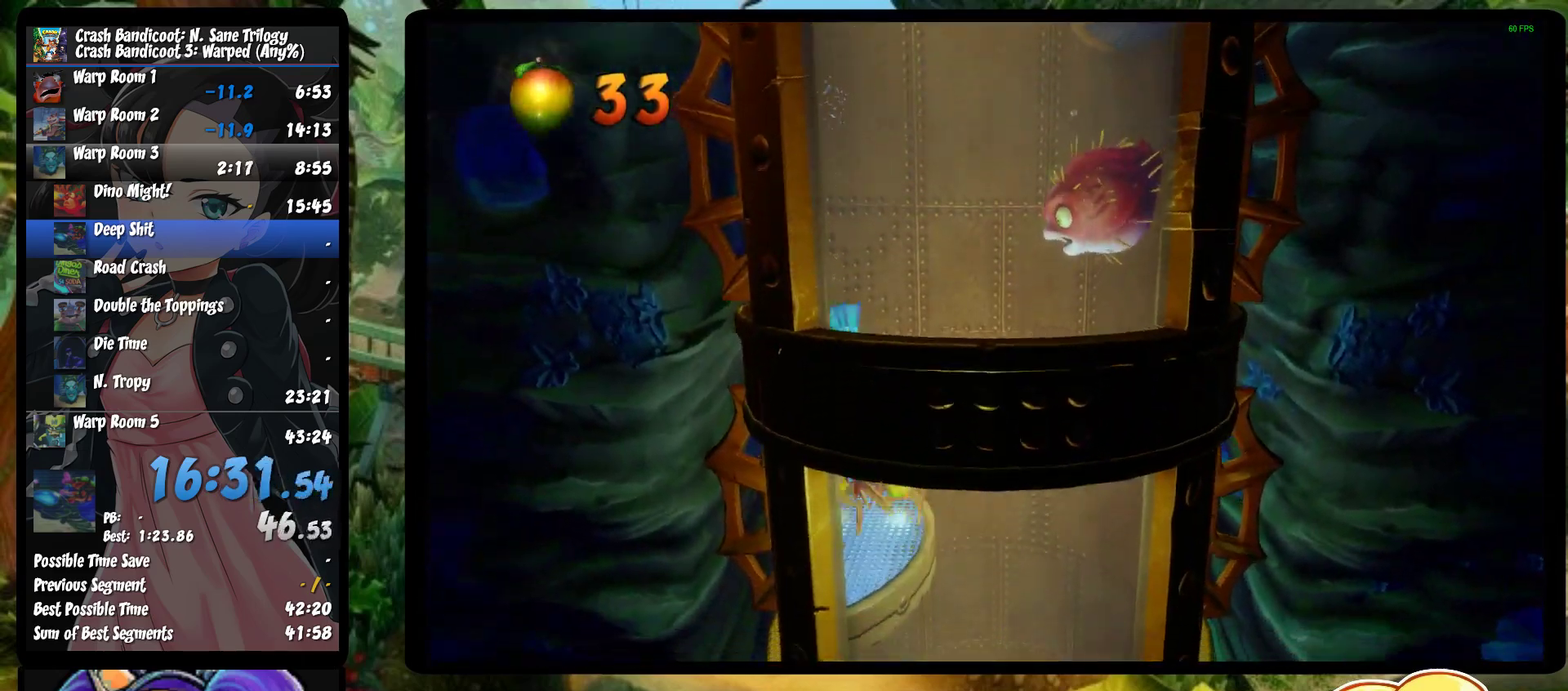
{"buttons": [], "left_stick": "down-right", "events": [[50, "CROSS", "down"], [50, "SQUARE", "down"], [217, "CROSS", "up"], [217, "SQUARE", "up"], [283, "CROSS", "down"], [283, "SQUARE", "down"], [450, "CROSS", "up"], [450, "SQUARE", "up"]]}
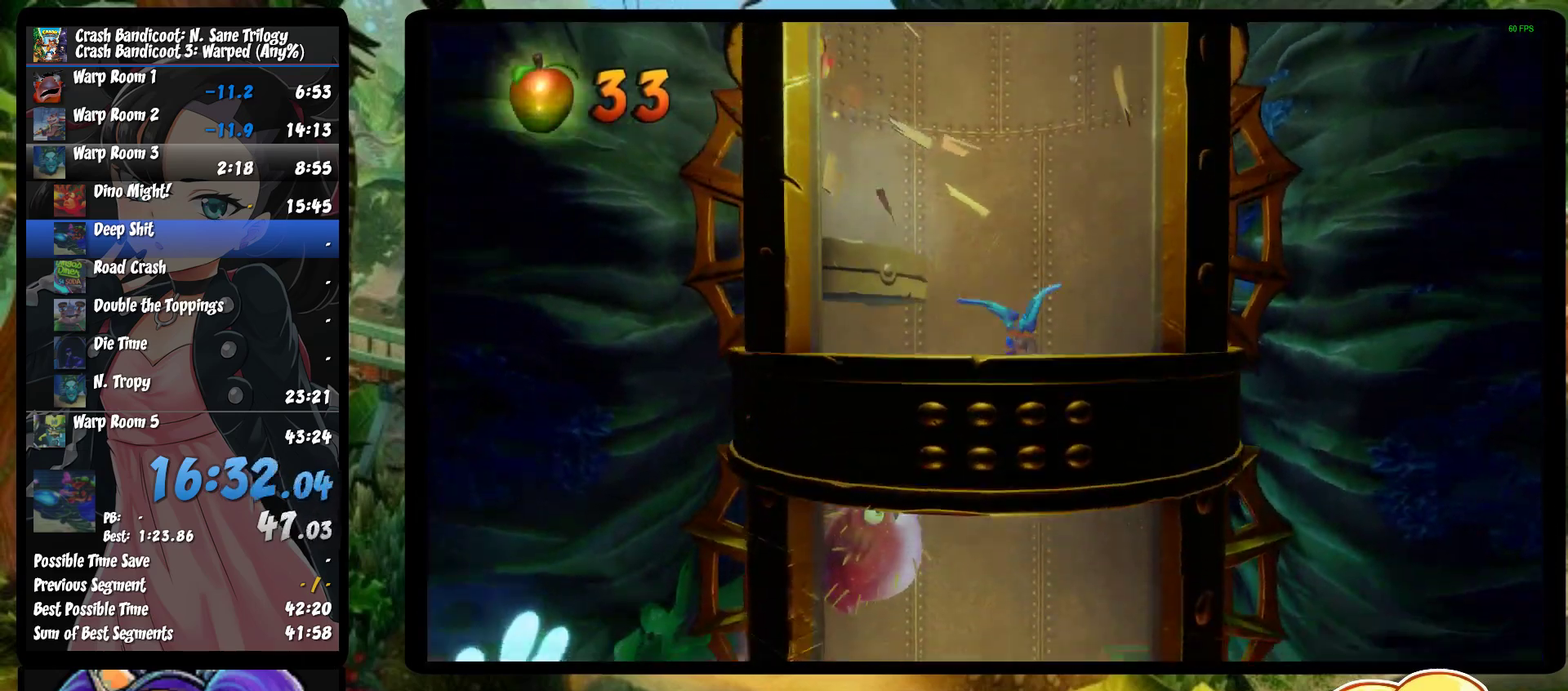
{"buttons": [], "left_stick": "down-left", "events": [[33, "left_stick", "down"], [150, "left_stick", "down-left"], [333, "CROSS", "down"], [333, "SQUARE", "down"], [467, "CROSS", "up"], [467, "SQUARE", "up"]]}
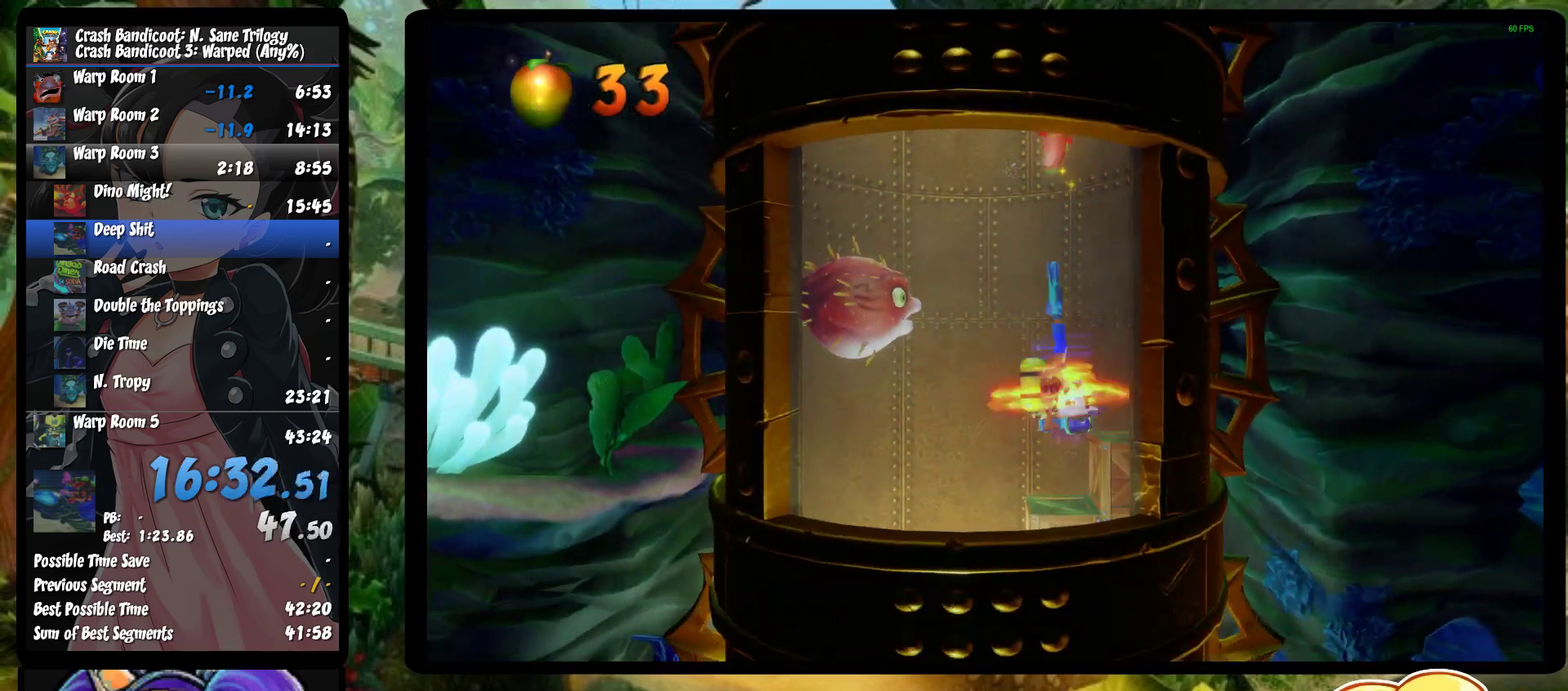
{"buttons": ["CROSS", "SQUARE"], "left_stick": "down-right", "events": [[33, "CROSS", "down"], [33, "SQUARE", "down"], [167, "SQUARE", "up"], [183, "CROSS", "up"], [233, "CROSS", "down"], [233, "SQUARE", "down"], [383, "CROSS", "up"], [383, "SQUARE", "up"], [383, "left_stick", "down"], [433, "left_stick", "down-right"], [483, "SQUARE", "down"], [500, "CROSS", "down"]]}
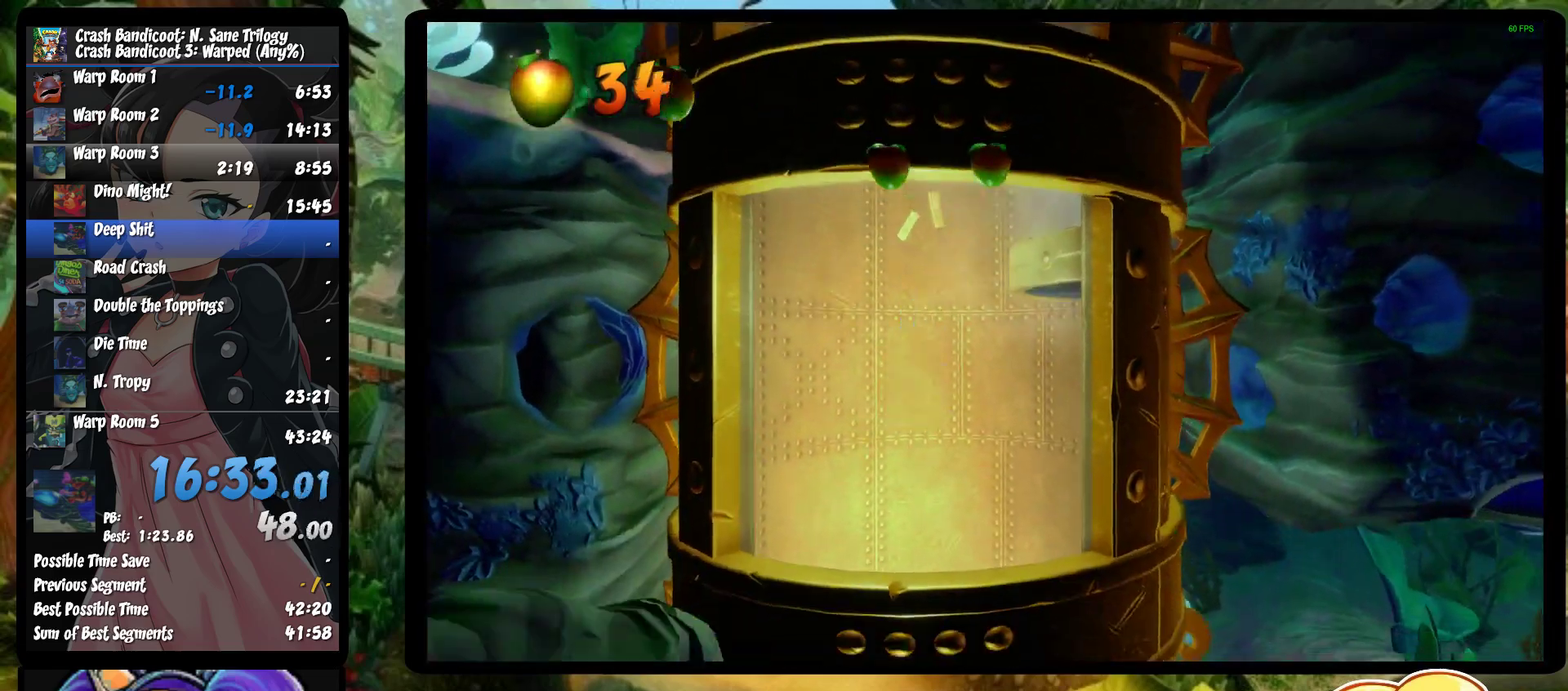
{"buttons": ["CROSS", "SQUARE"], "left_stick": "down-right", "events": [[133, "CROSS", "up"], [133, "SQUARE", "up"], [233, "CROSS", "down"], [233, "SQUARE", "down"], [367, "CROSS", "up"], [367, "SQUARE", "up"], [450, "SQUARE", "down"], [467, "CROSS", "down"]]}
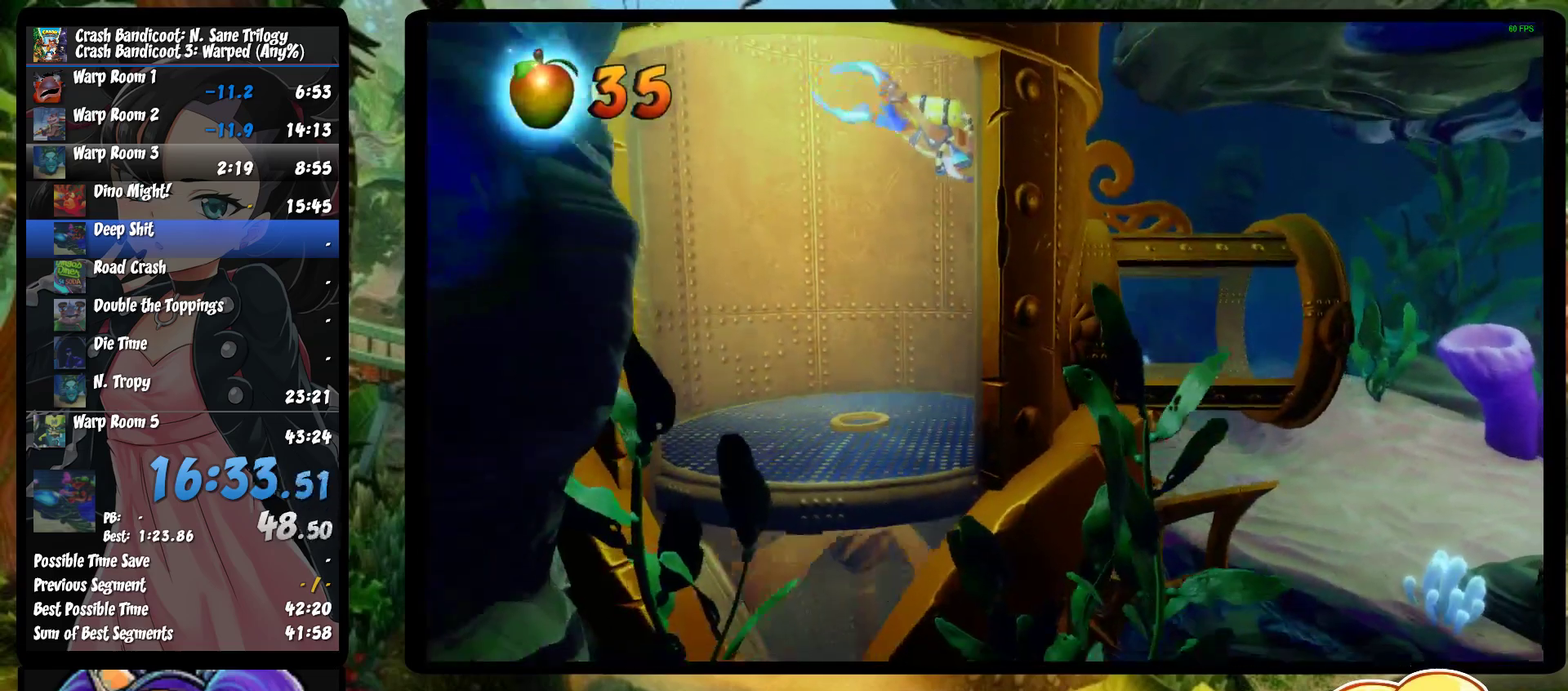
{"buttons": ["CROSS", "SQUARE"], "left_stick": "right", "events": [[83, "CROSS", "up"], [100, "SQUARE", "up"], [183, "CROSS", "down"], [183, "SQUARE", "down"], [333, "CROSS", "up"], [333, "SQUARE", "up"], [333, "left_stick", "right"], [417, "CROSS", "down"], [417, "SQUARE", "down"]]}
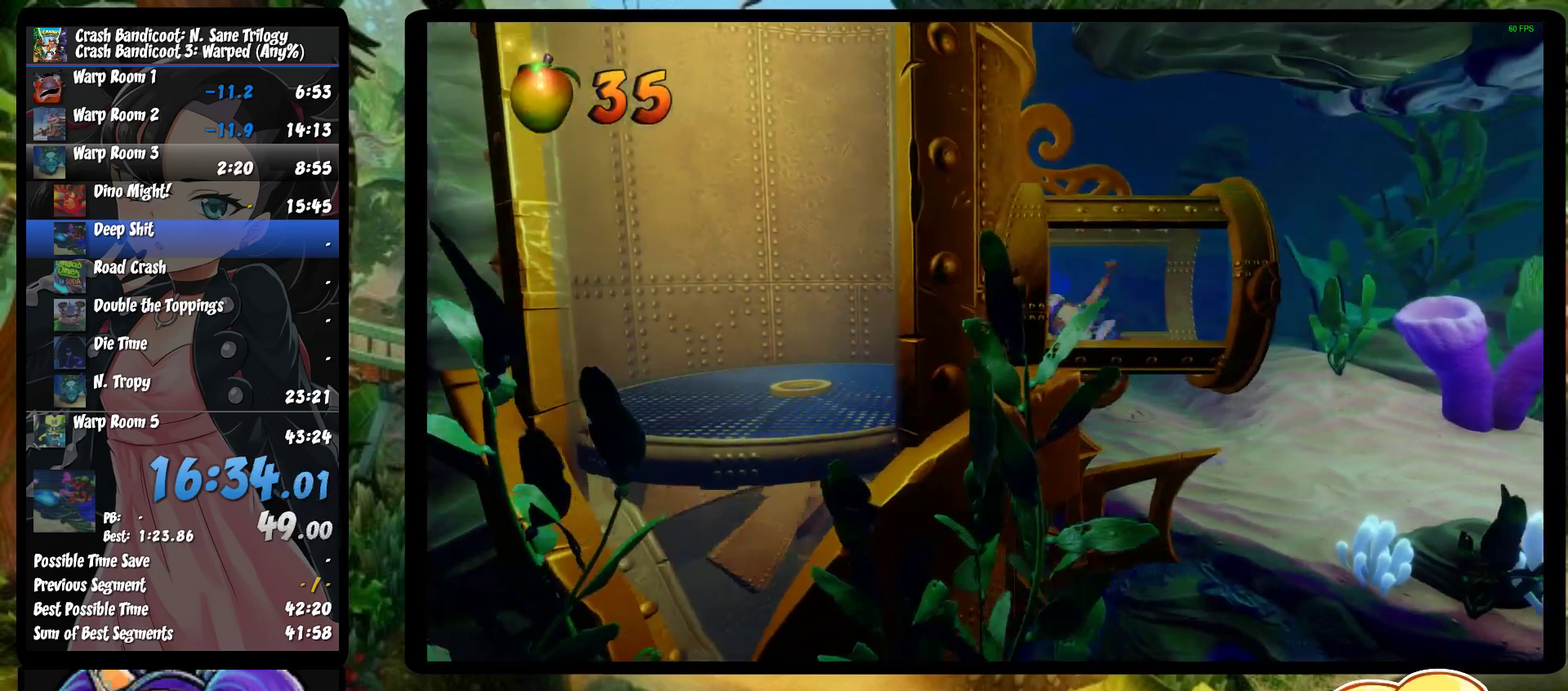
{"buttons": ["CROSS", "SQUARE"], "left_stick": "down-right", "events": [[33, "CROSS", "up"], [67, "SQUARE", "up"], [117, "CROSS", "down"], [117, "SQUARE", "down"], [217, "CROSS", "up"], [217, "SQUARE", "up"], [333, "left_stick", "down-right"], [417, "CROSS", "down"], [450, "SQUARE", "down"]]}
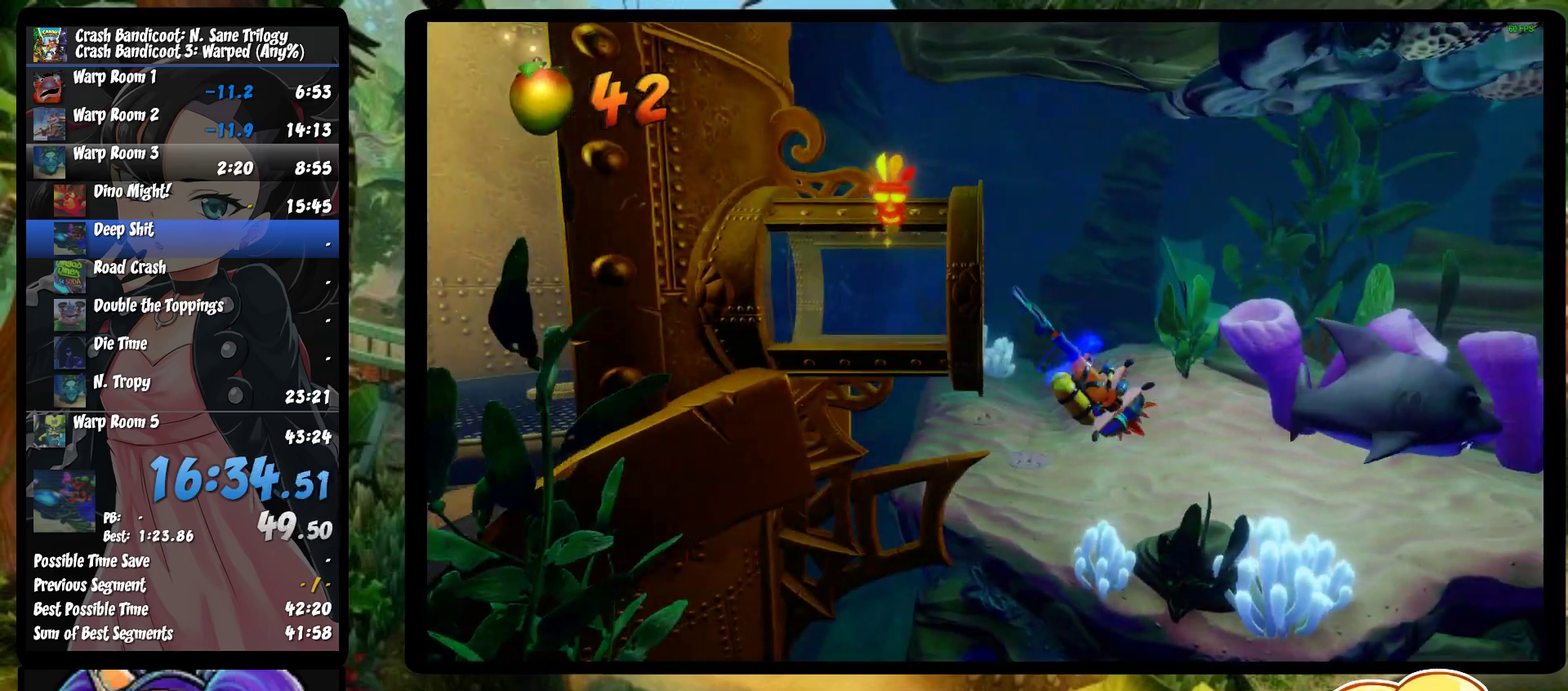
{"buttons": ["CROSS"], "left_stick": "down-right", "events": [[33, "CROSS", "up"], [33, "SQUARE", "up"], [100, "CROSS", "down"], [100, "SQUARE", "down"], [250, "CROSS", "up"], [250, "SQUARE", "up"], [317, "CROSS", "down"], [417, "CROSS", "up"], [500, "CROSS", "down"]]}
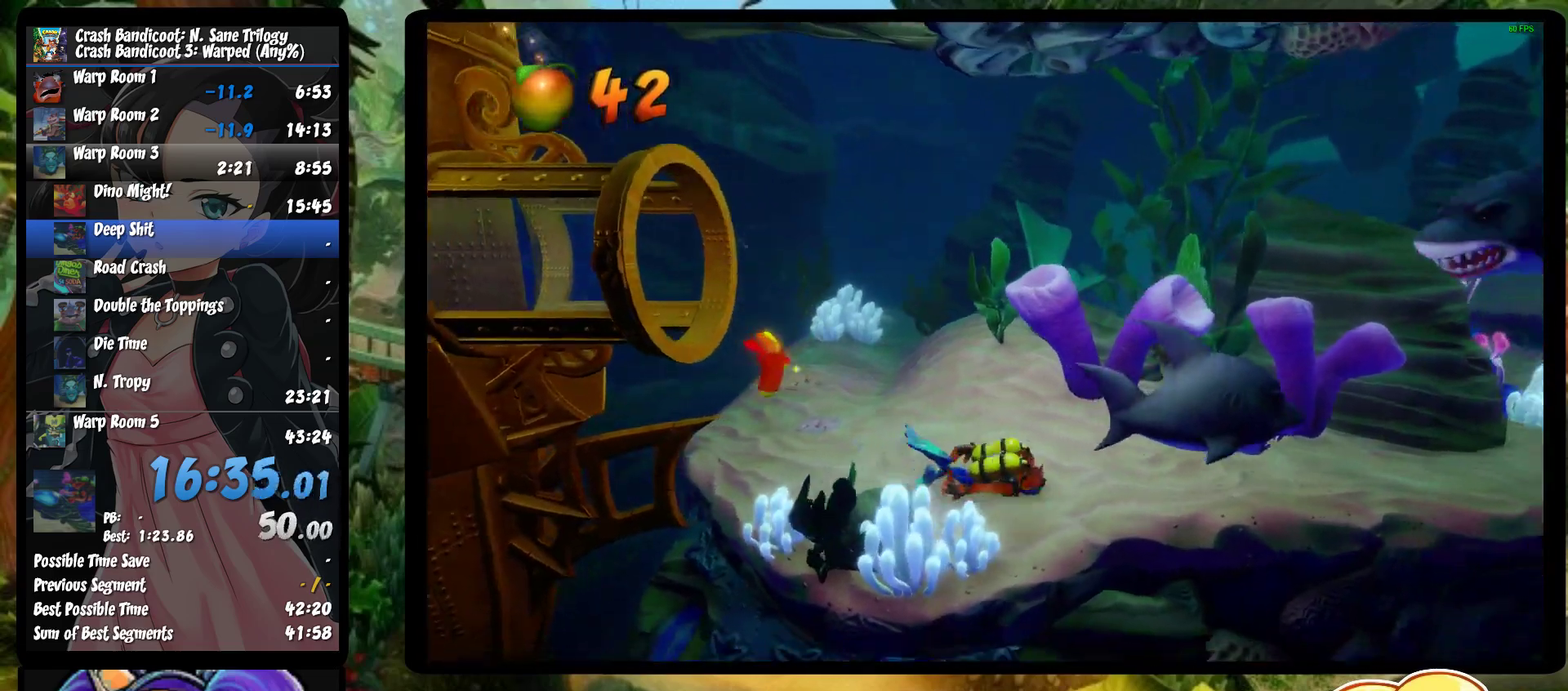
{"buttons": [], "left_stick": "down-right", "events": [[117, "CROSS", "up"], [183, "CROSS", "down"], [300, "CROSS", "up"], [367, "CROSS", "down"], [467, "CROSS", "up"]]}
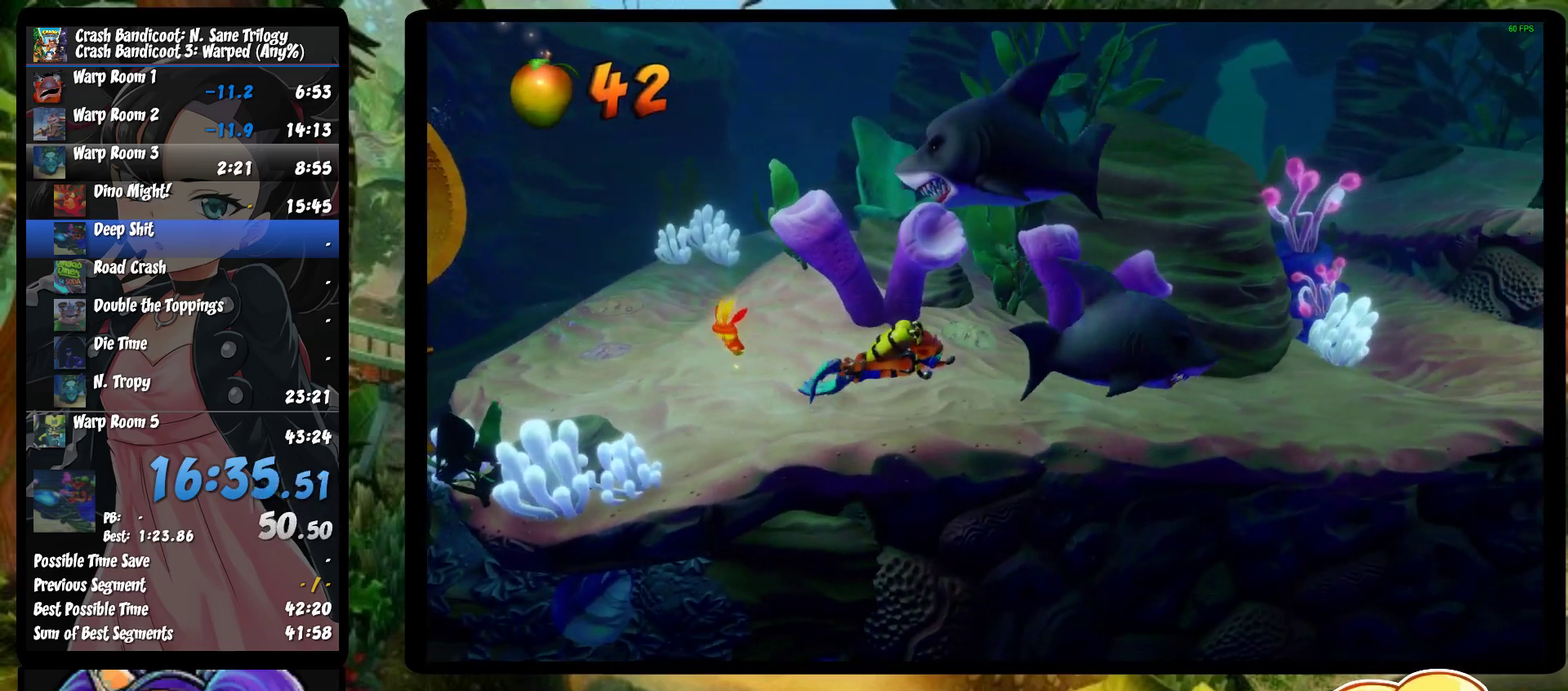
{"buttons": [], "left_stick": "down-right", "events": [[50, "CROSS", "down"], [167, "CROSS", "up"], [233, "CROSS", "down"], [367, "SQUARE", "down"], [500, "CROSS", "up"], [500, "SQUARE", "up"]]}
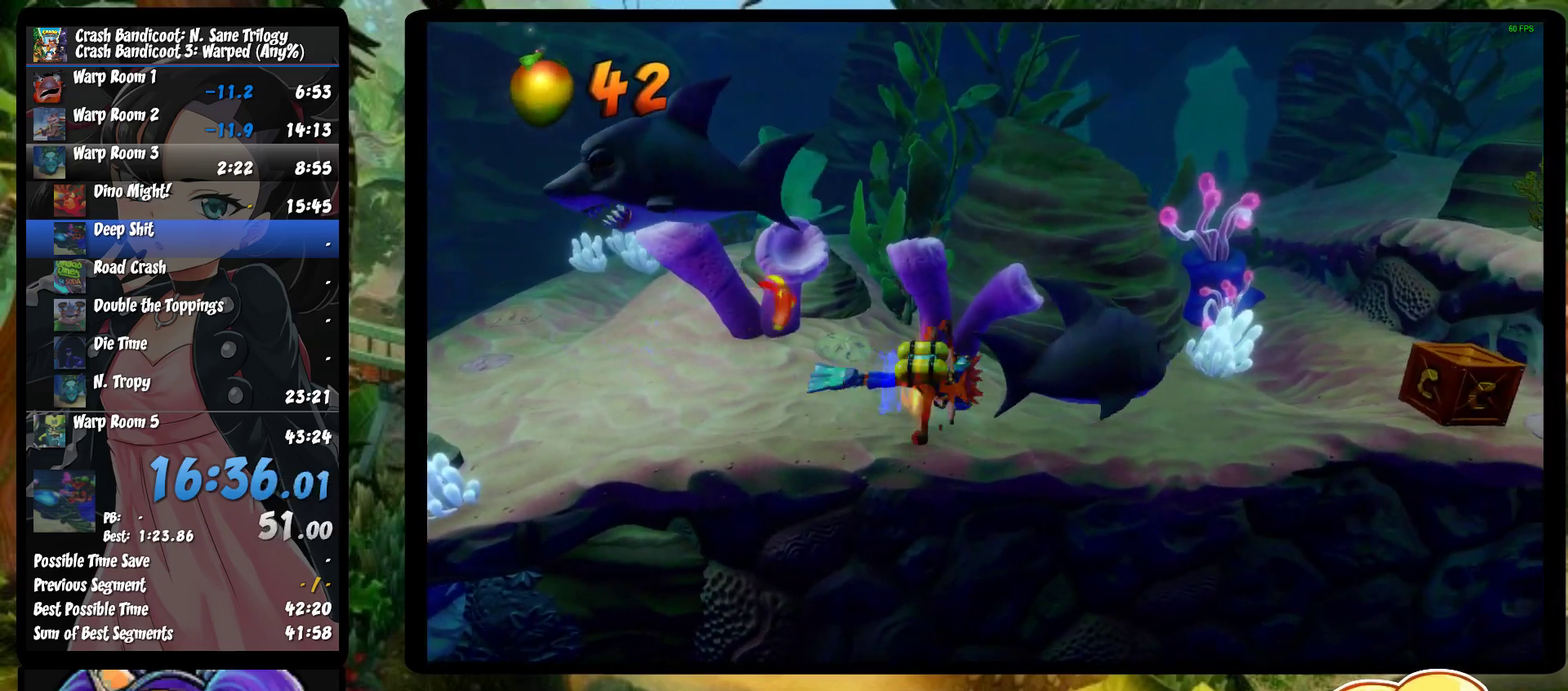
{"buttons": ["CROSS", "SQUARE"], "left_stick": "down-right", "events": [[50, "CROSS", "down"], [50, "SQUARE", "down"], [167, "SQUARE", "up"], [183, "CROSS", "up"], [233, "CROSS", "down"], [233, "SQUARE", "down"], [367, "CROSS", "up"], [367, "SQUARE", "up"], [450, "CROSS", "down"], [450, "SQUARE", "down"]]}
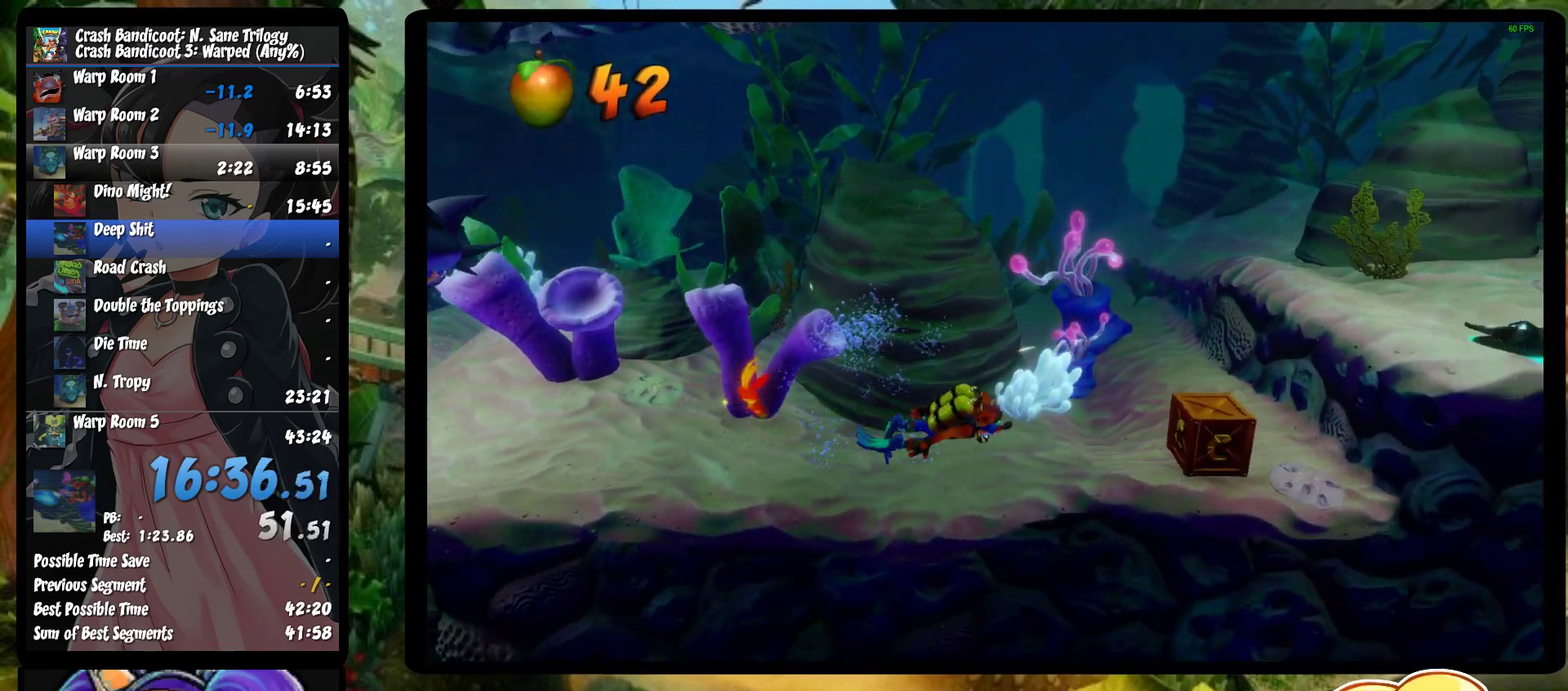
{"buttons": ["CROSS", "SQUARE"], "left_stick": "right", "events": [[83, "CROSS", "up"], [83, "SQUARE", "up"], [250, "CROSS", "down"], [250, "SQUARE", "down"], [367, "left_stick", "right"], [400, "CROSS", "up"], [400, "SQUARE", "up"], [467, "CROSS", "down"], [467, "SQUARE", "down"]]}
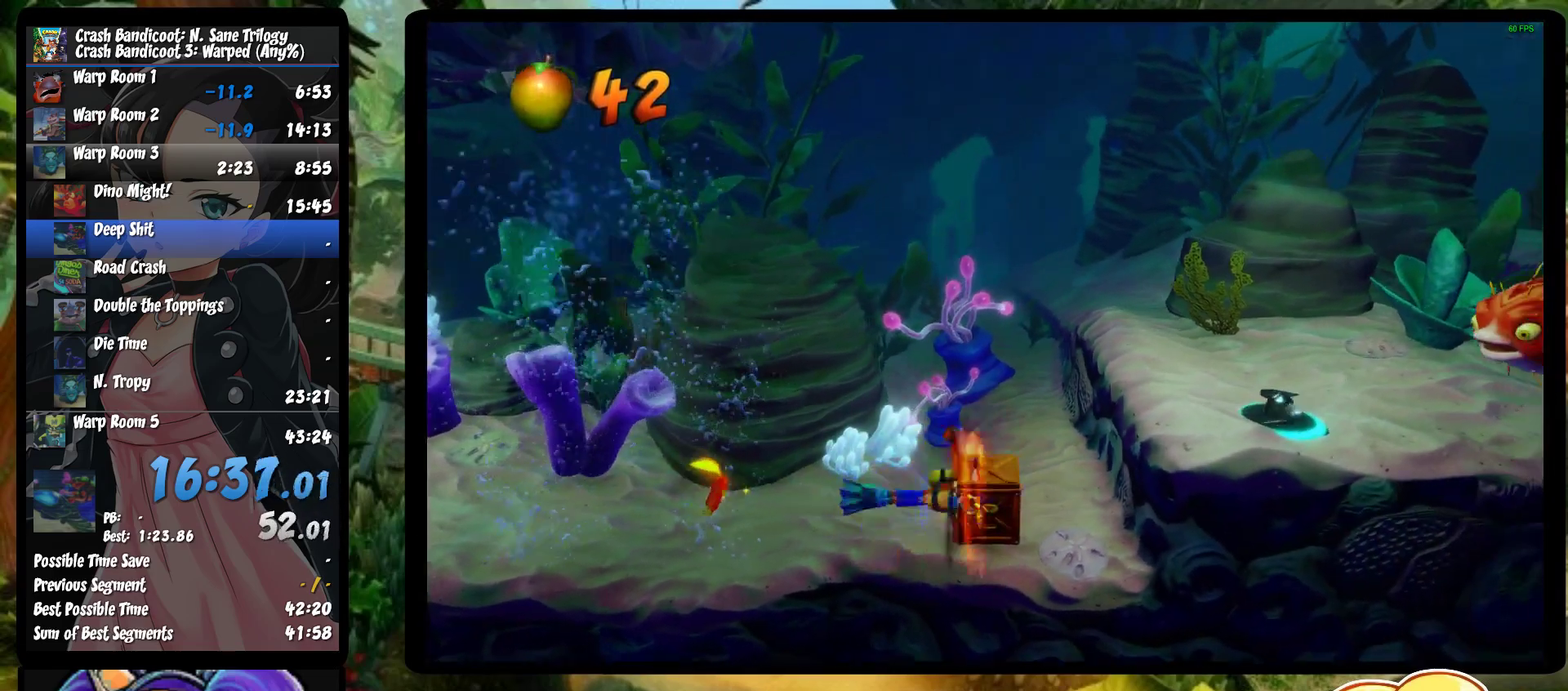
{"buttons": ["CROSS", "SQUARE"], "left_stick": "right", "events": [[100, "CROSS", "up"], [100, "SQUARE", "up"], [183, "CROSS", "down"], [183, "SQUARE", "down"], [333, "SQUARE", "up"], [350, "CROSS", "up"], [400, "CROSS", "down"], [400, "SQUARE", "down"]]}
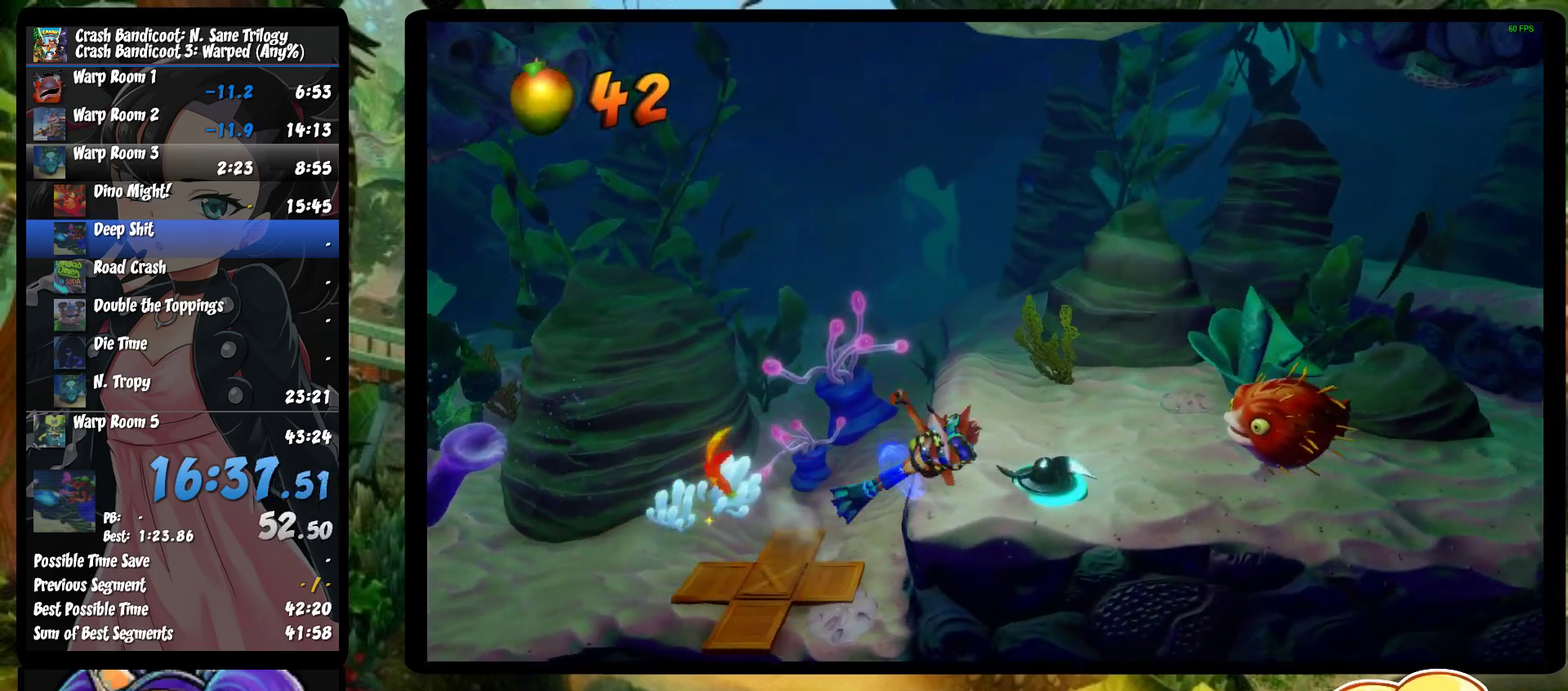
{"buttons": [], "left_stick": "right", "events": [[17, "left_stick", "up-right"], [50, "CROSS", "up"], [50, "SQUARE", "up"], [117, "CROSS", "down"], [117, "SQUARE", "down"], [133, "left_stick", "right"], [267, "SQUARE", "up"], [283, "CROSS", "up"], [333, "CROSS", "down"], [333, "SQUARE", "down"], [483, "CROSS", "up"], [483, "SQUARE", "up"]]}
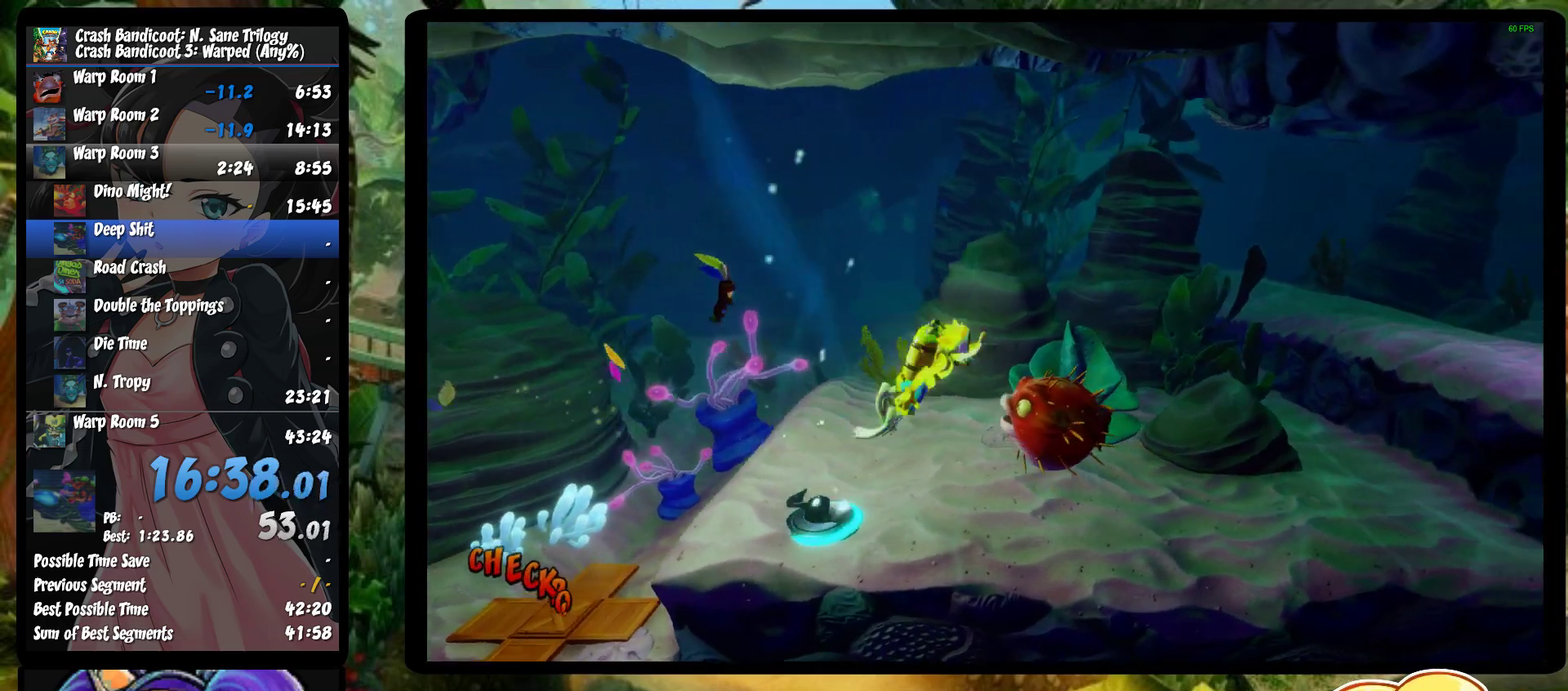
{"buttons": ["CROSS", "SQUARE"], "left_stick": "right", "events": [[50, "CROSS", "down"], [50, "SQUARE", "down"], [183, "SQUARE", "up"], [200, "CROSS", "up"], [250, "CROSS", "down"], [250, "SQUARE", "down"], [400, "CROSS", "up"], [400, "SQUARE", "up"], [483, "CROSS", "down"], [483, "SQUARE", "down"]]}
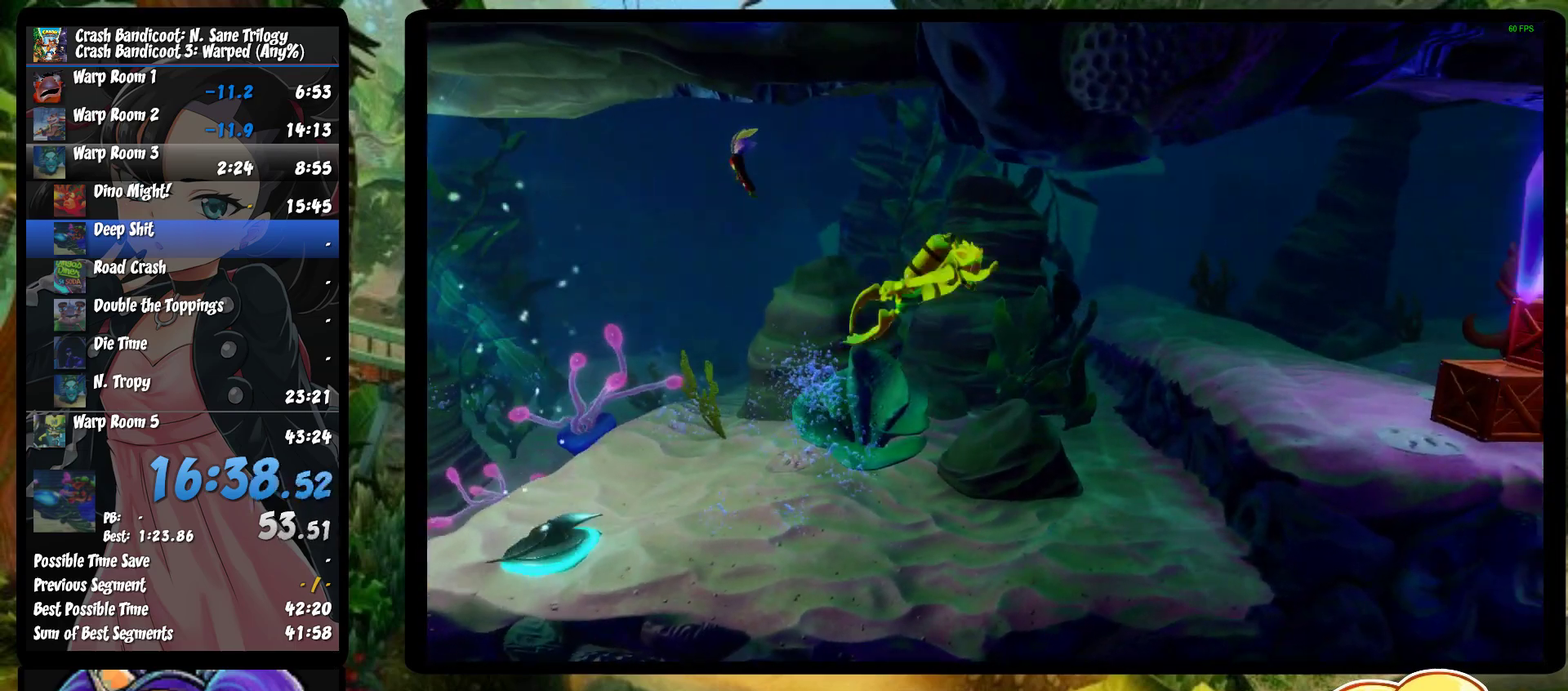
{"buttons": ["CROSS", "SQUARE"], "left_stick": "right", "events": [[117, "SQUARE", "up"], [133, "CROSS", "up"], [200, "CROSS", "down"], [200, "SQUARE", "down"], [333, "CROSS", "up"], [333, "SQUARE", "up"], [417, "CROSS", "down"], [417, "SQUARE", "down"]]}
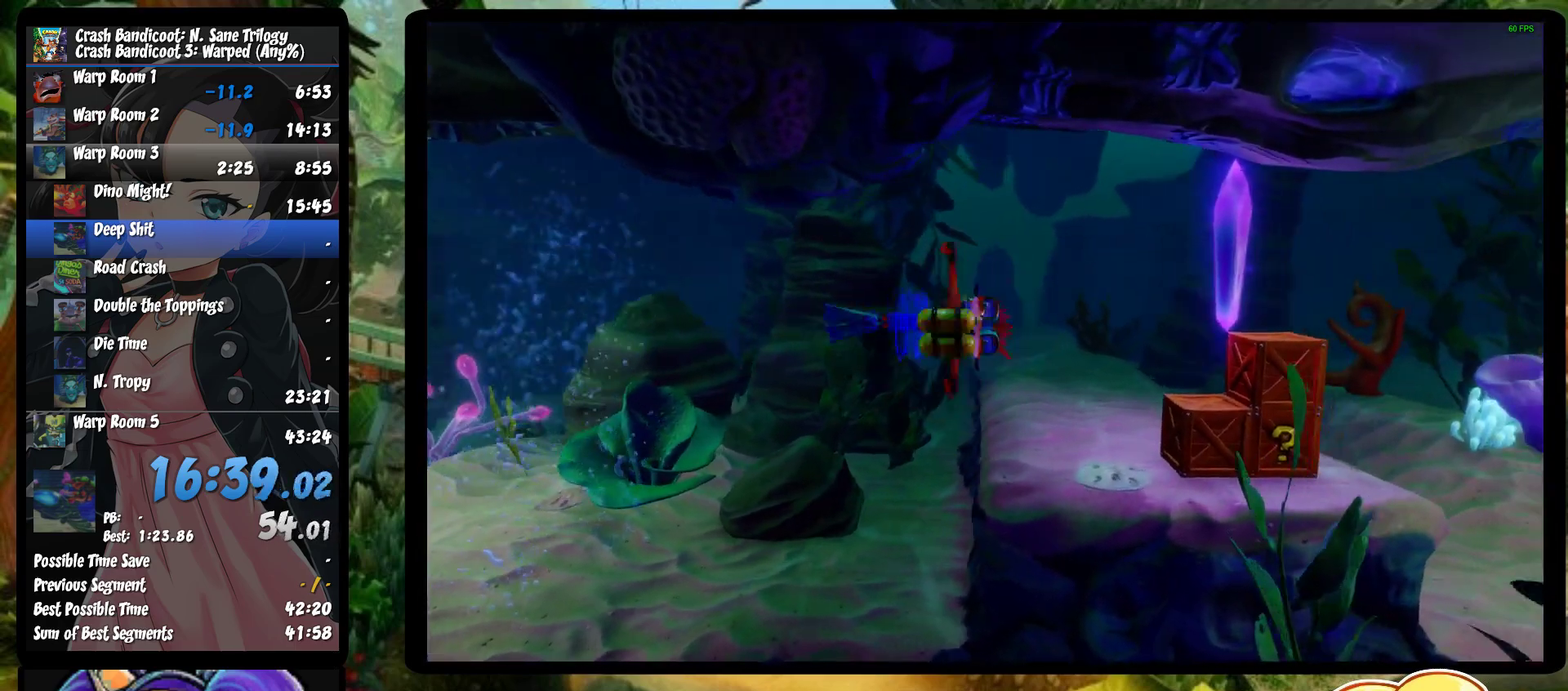
{"buttons": [], "left_stick": "right", "events": [[33, "SQUARE", "up"], [50, "CROSS", "up"], [133, "CROSS", "down"], [133, "SQUARE", "down"], [267, "CROSS", "up"], [267, "SQUARE", "up"], [367, "CROSS", "down"], [367, "SQUARE", "down"], [467, "CROSS", "up"], [467, "SQUARE", "up"]]}